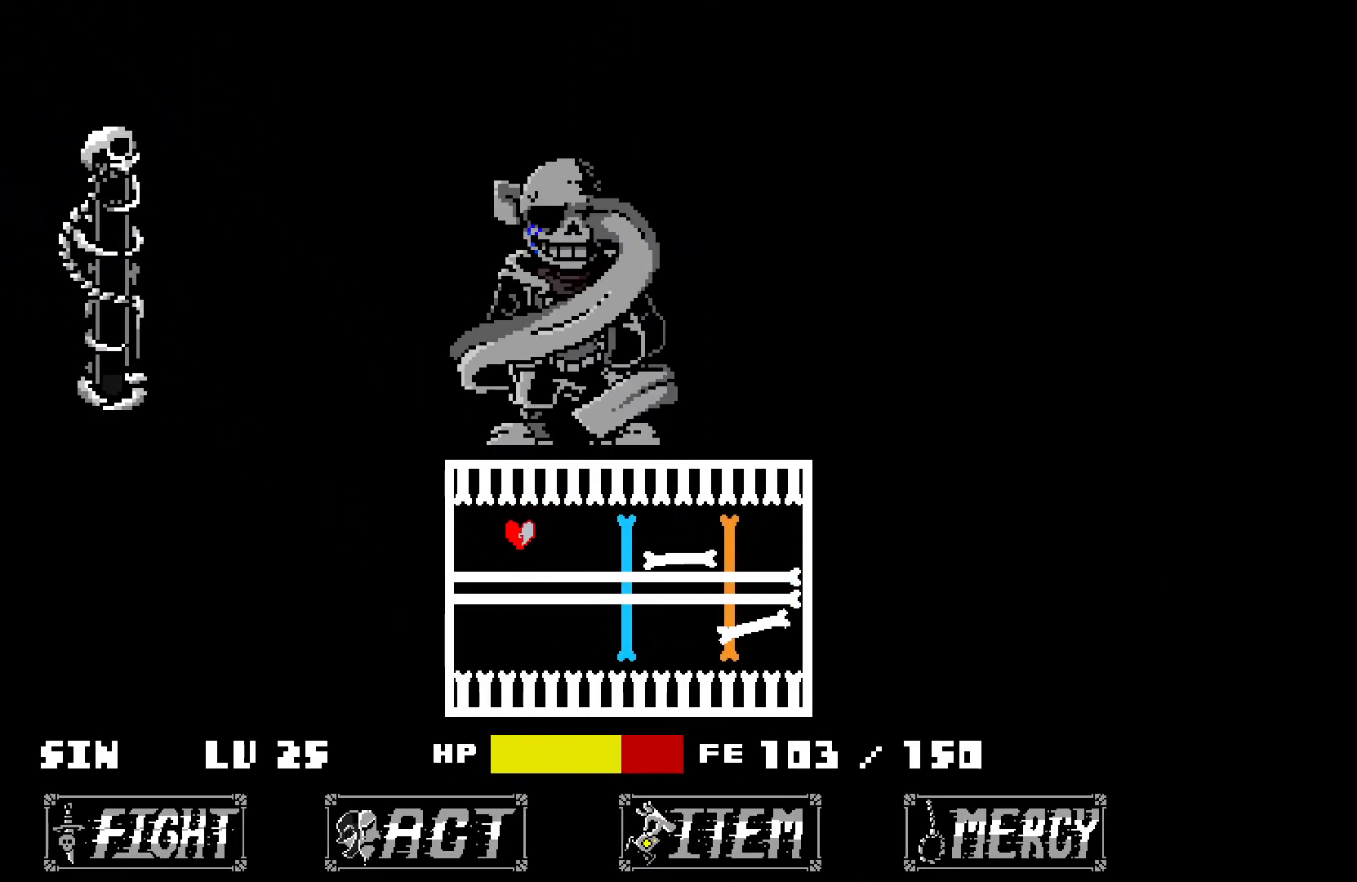
Gameplay with keyboard; each line is a JSON object with the keys held at the frame after it. "events" lists presses ("down") and releases ("up") of "down", "left", "right", "up", "x" and "z" between this image and that frame as [ms after this image, input, new state], when the widget could be followed in between. No other keys are recorded. Mouse input is not recorded.
{"keys": ["right", "x"], "events": [[283, "left", "down"], [333, "down", "down"], [383, "right", "down"], [417, "down", "up"], [417, "left", "up"]]}
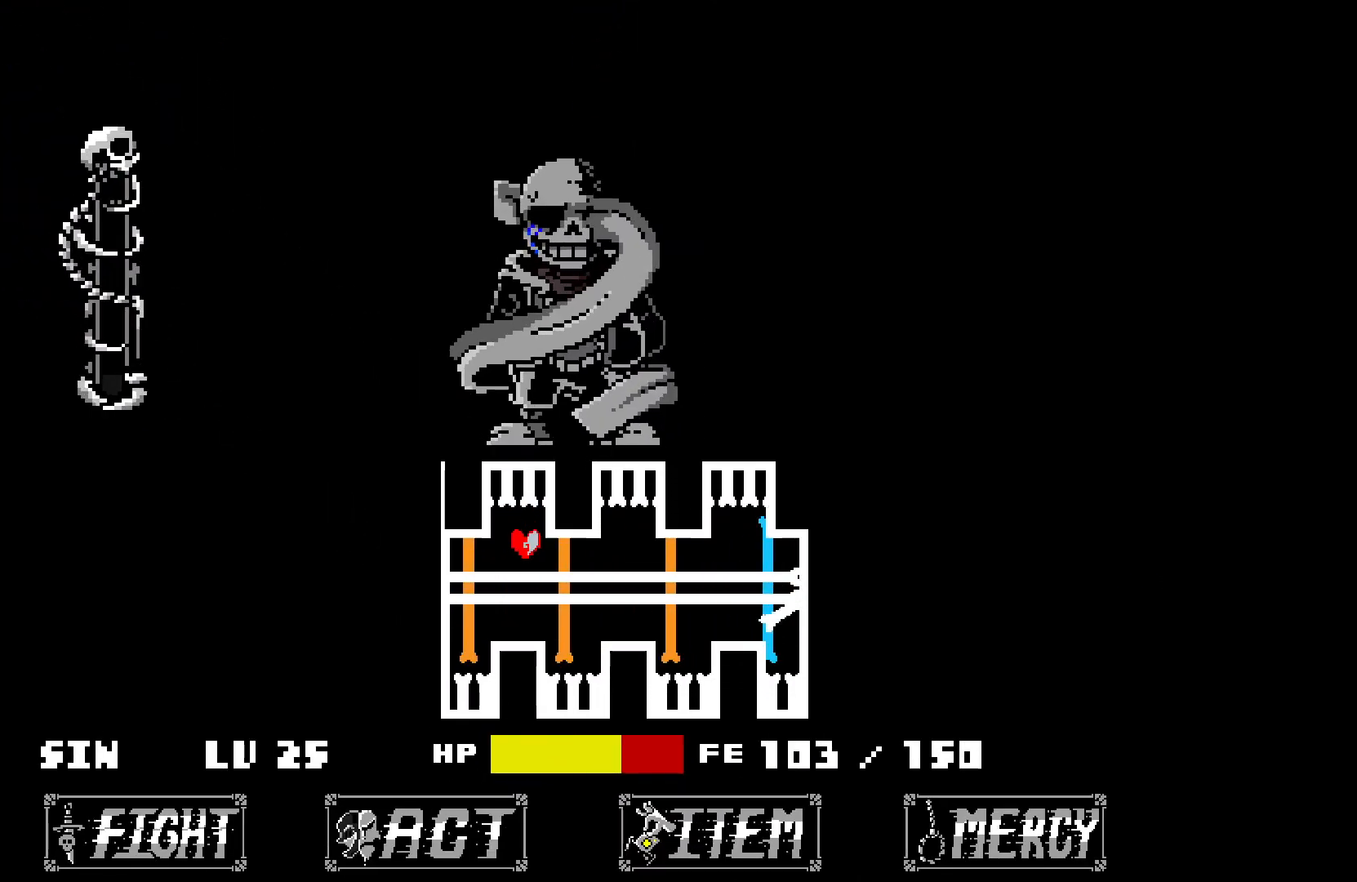
{"keys": ["x"], "events": [[17, "left", "down"], [17, "up", "down"], [67, "right", "up"], [117, "up", "up"], [167, "down", "down"], [167, "right", "down"], [250, "left", "up"], [300, "down", "up"], [350, "right", "up"], [350, "up", "down"], [400, "up", "up"]]}
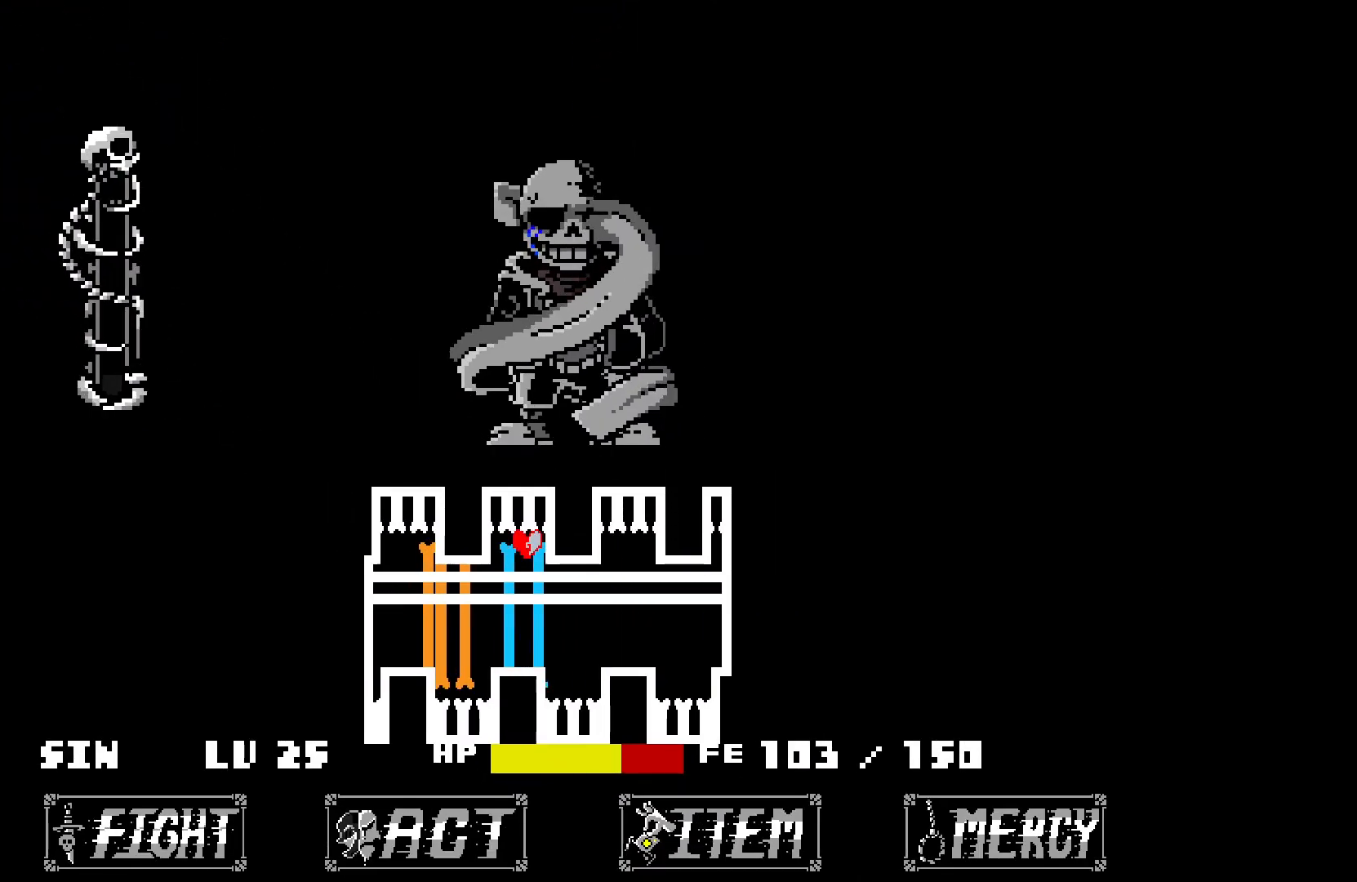
{"keys": ["down", "left", "x"], "events": [[83, "left", "down"], [133, "down", "down"], [183, "left", "up"], [183, "right", "down"], [233, "down", "up"], [283, "up", "down"], [333, "left", "down"], [383, "right", "up"], [383, "up", "up"], [467, "down", "down"]]}
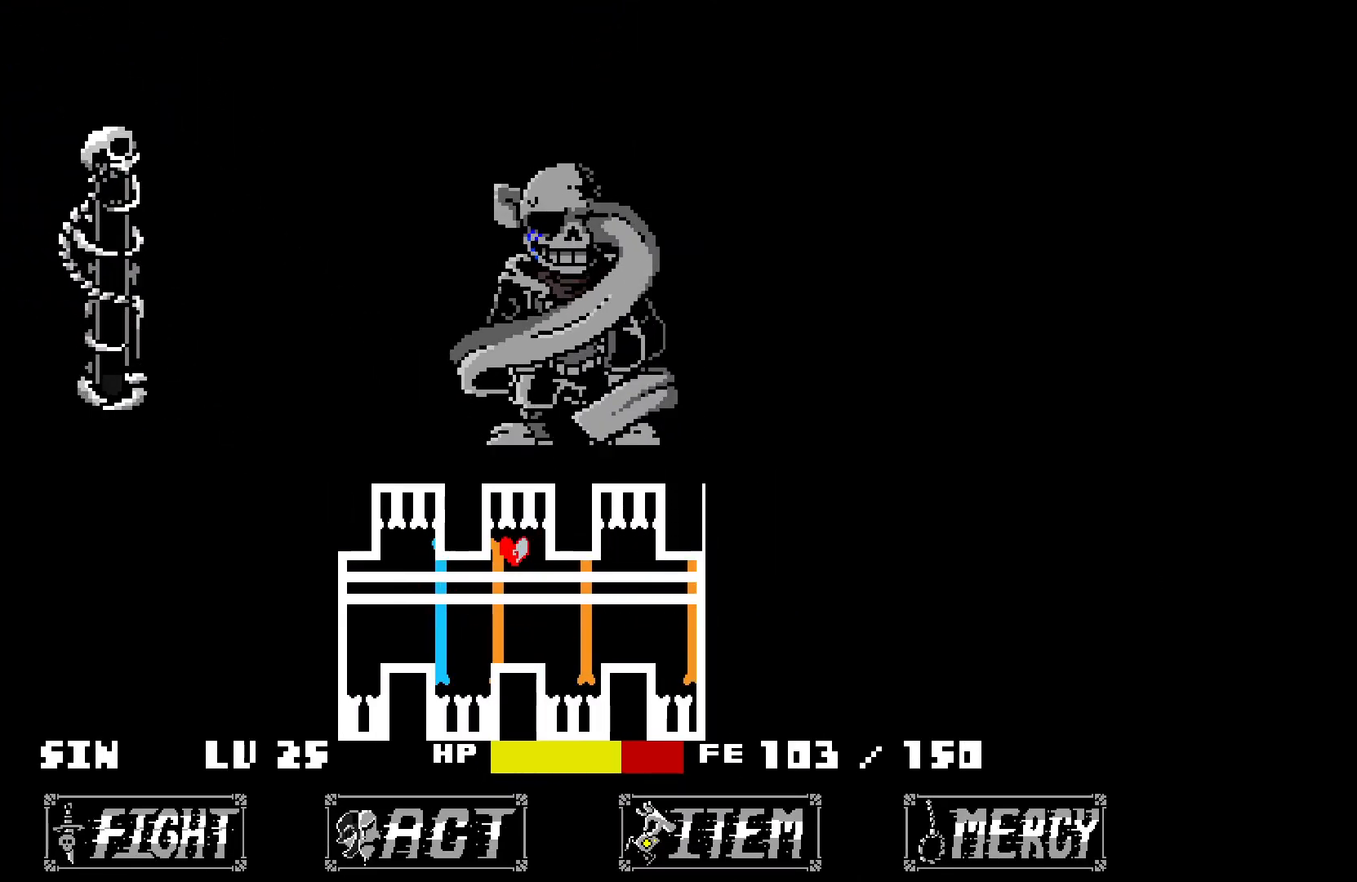
{"keys": ["x"], "events": [[17, "left", "up"], [17, "right", "down"], [117, "down", "up"], [167, "up", "down"], [200, "right", "up"], [250, "up", "up"]]}
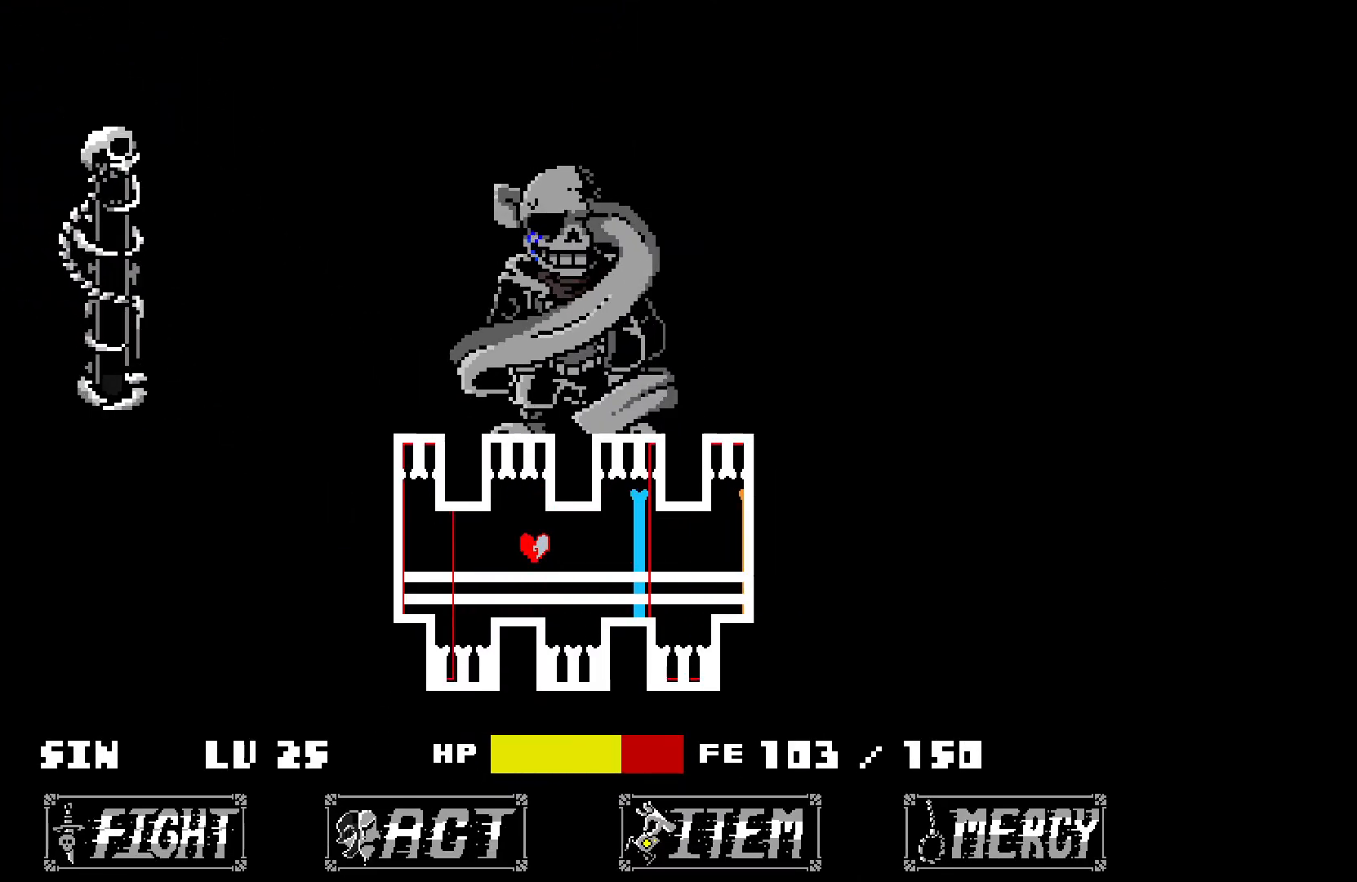
{"keys": [], "events": [[233, "x", "up"]]}
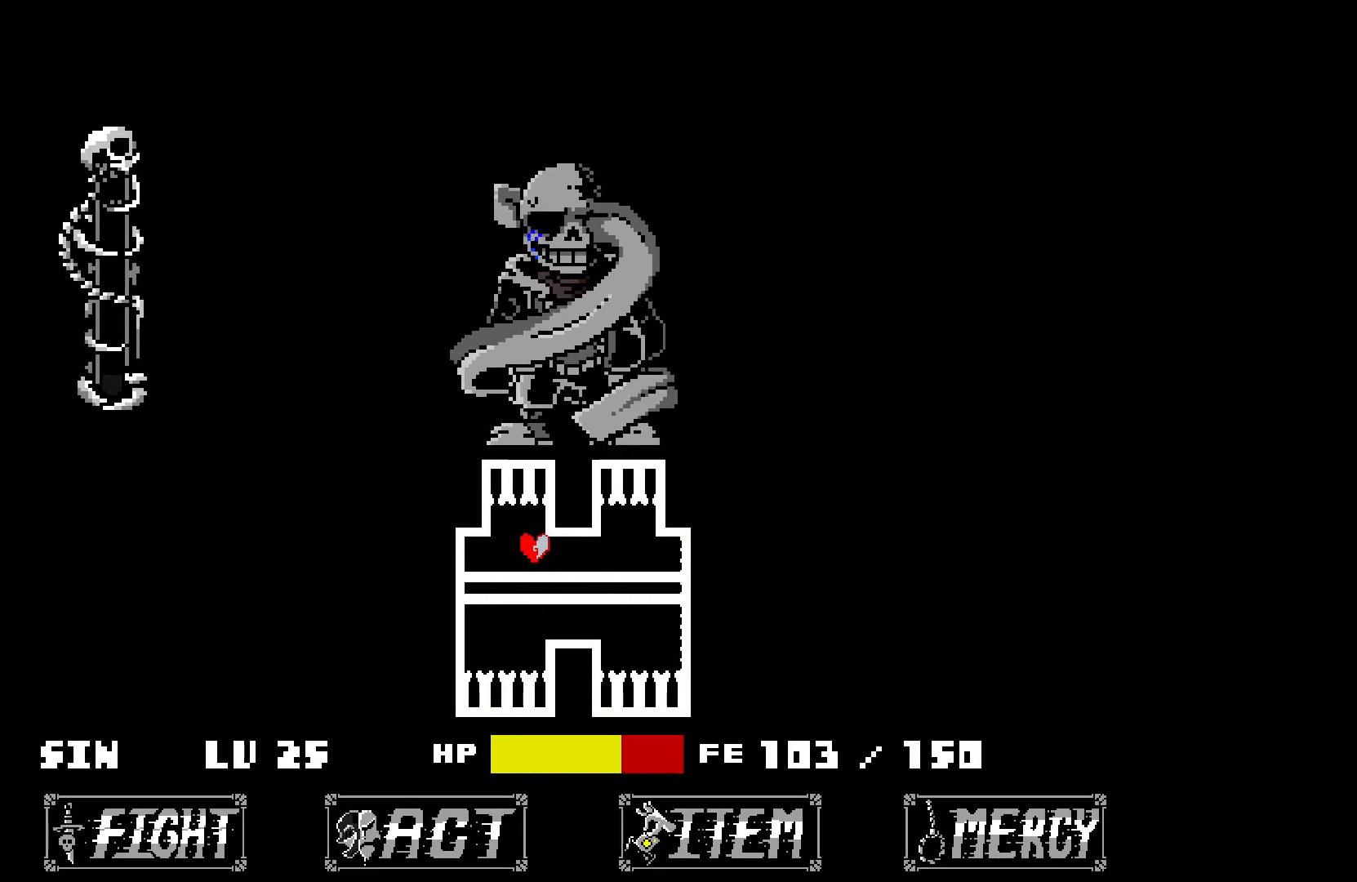
{"keys": [], "events": [[250, "down", "down"], [300, "down", "up"]]}
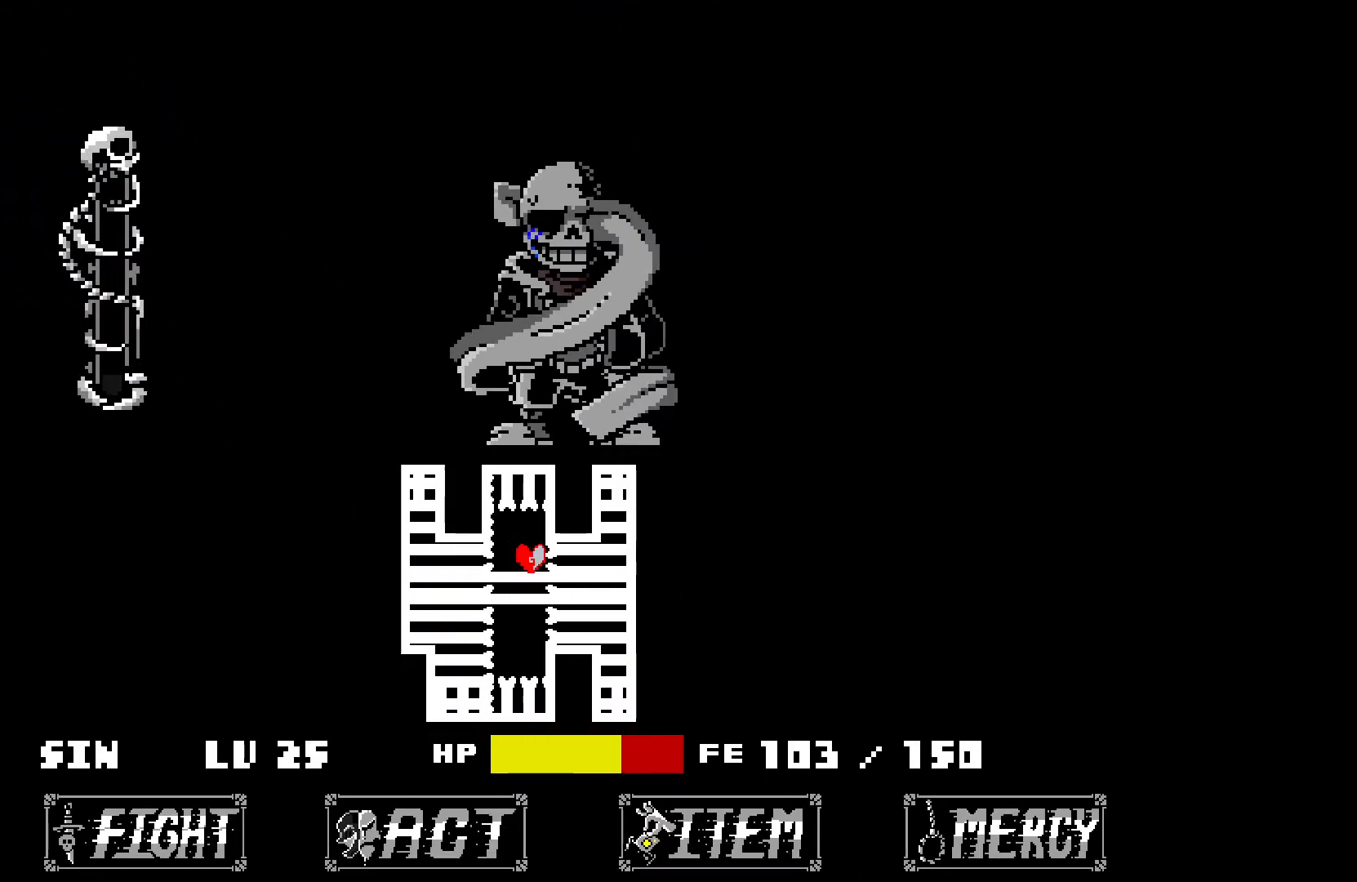
{"keys": ["right"], "events": [[317, "right", "down"]]}
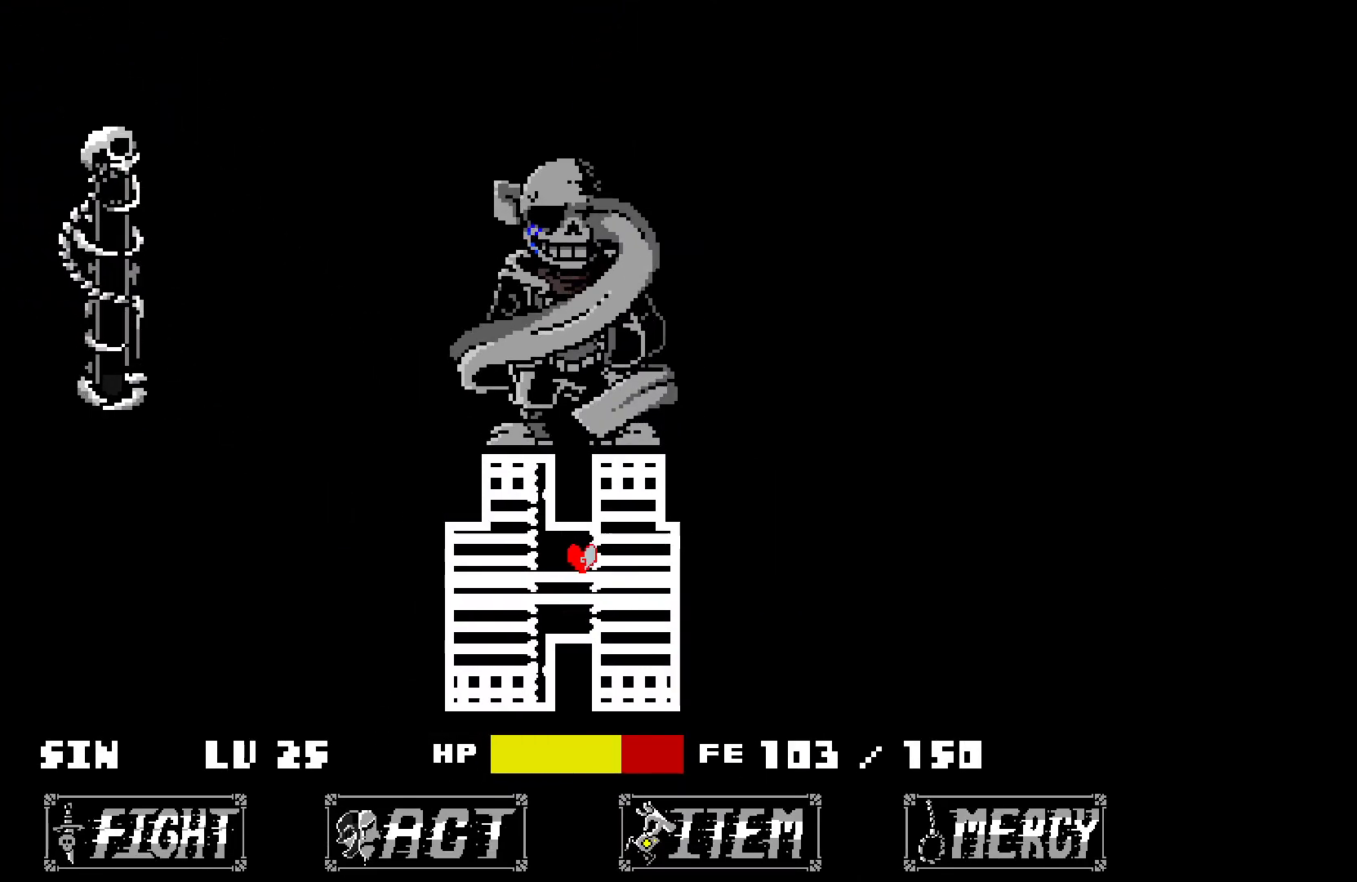
{"keys": [], "events": [[150, "right", "up"]]}
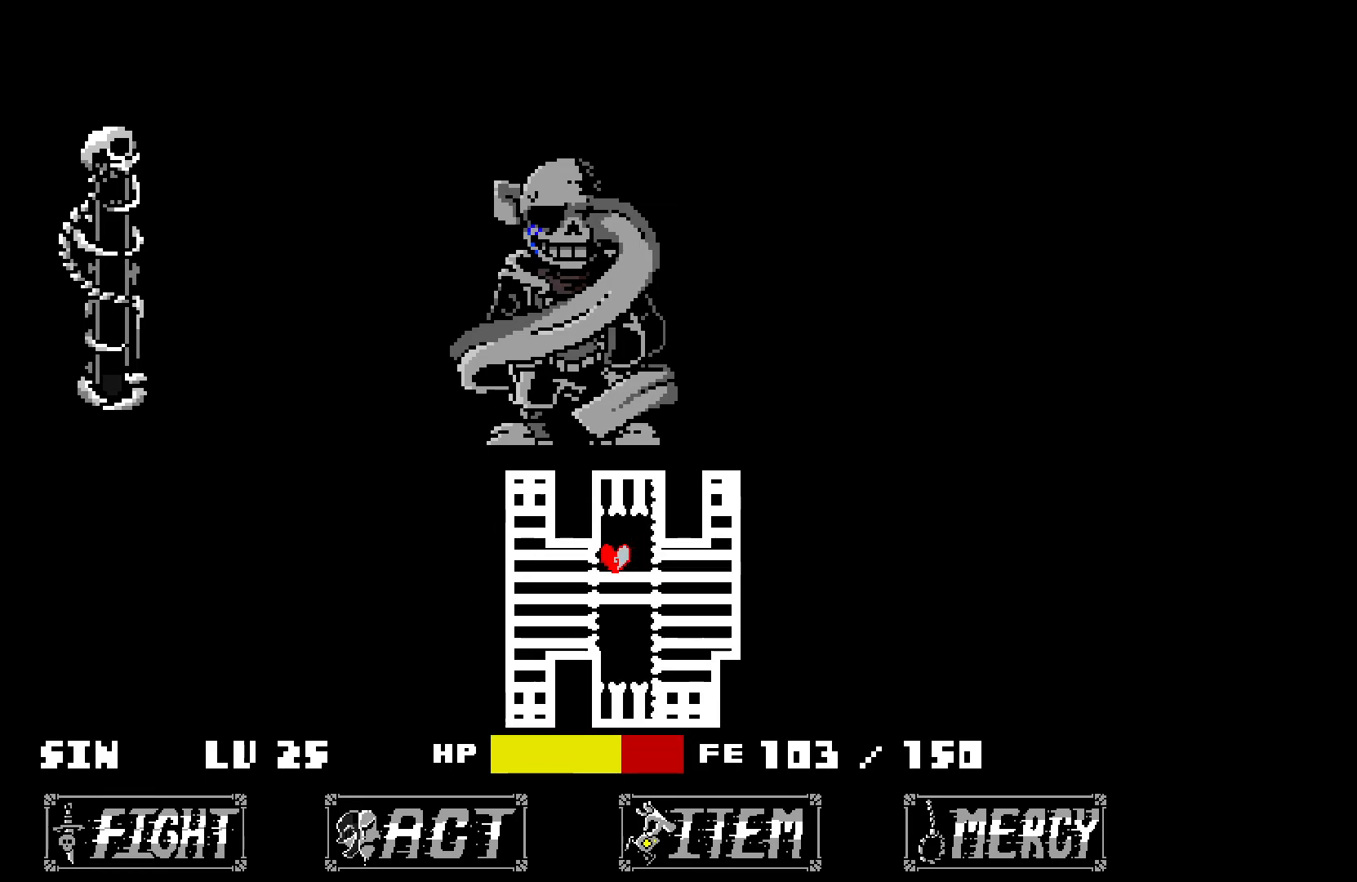
{"keys": ["left"], "events": [[367, "left", "down"]]}
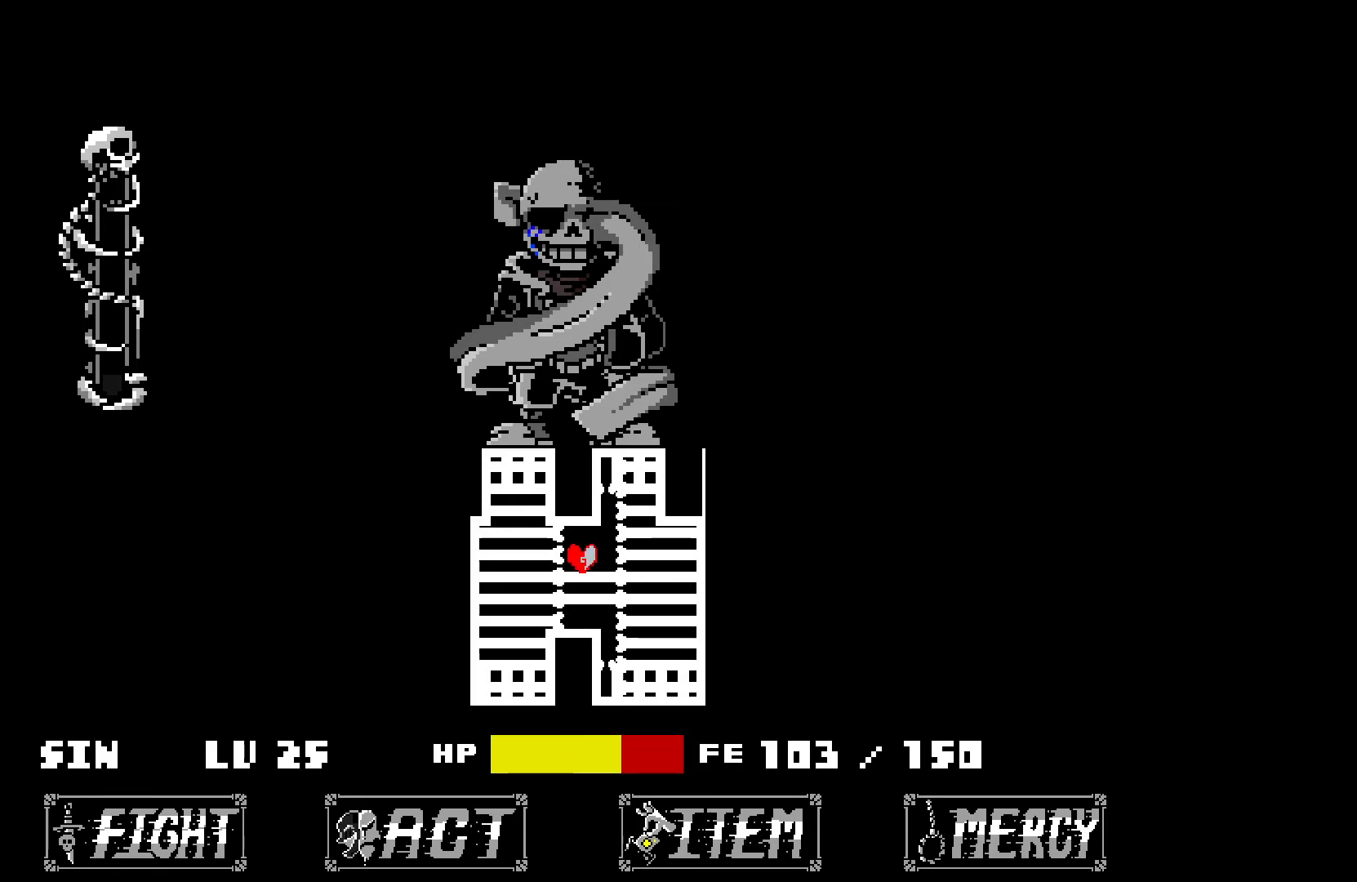
{"keys": [], "events": [[283, "left", "up"]]}
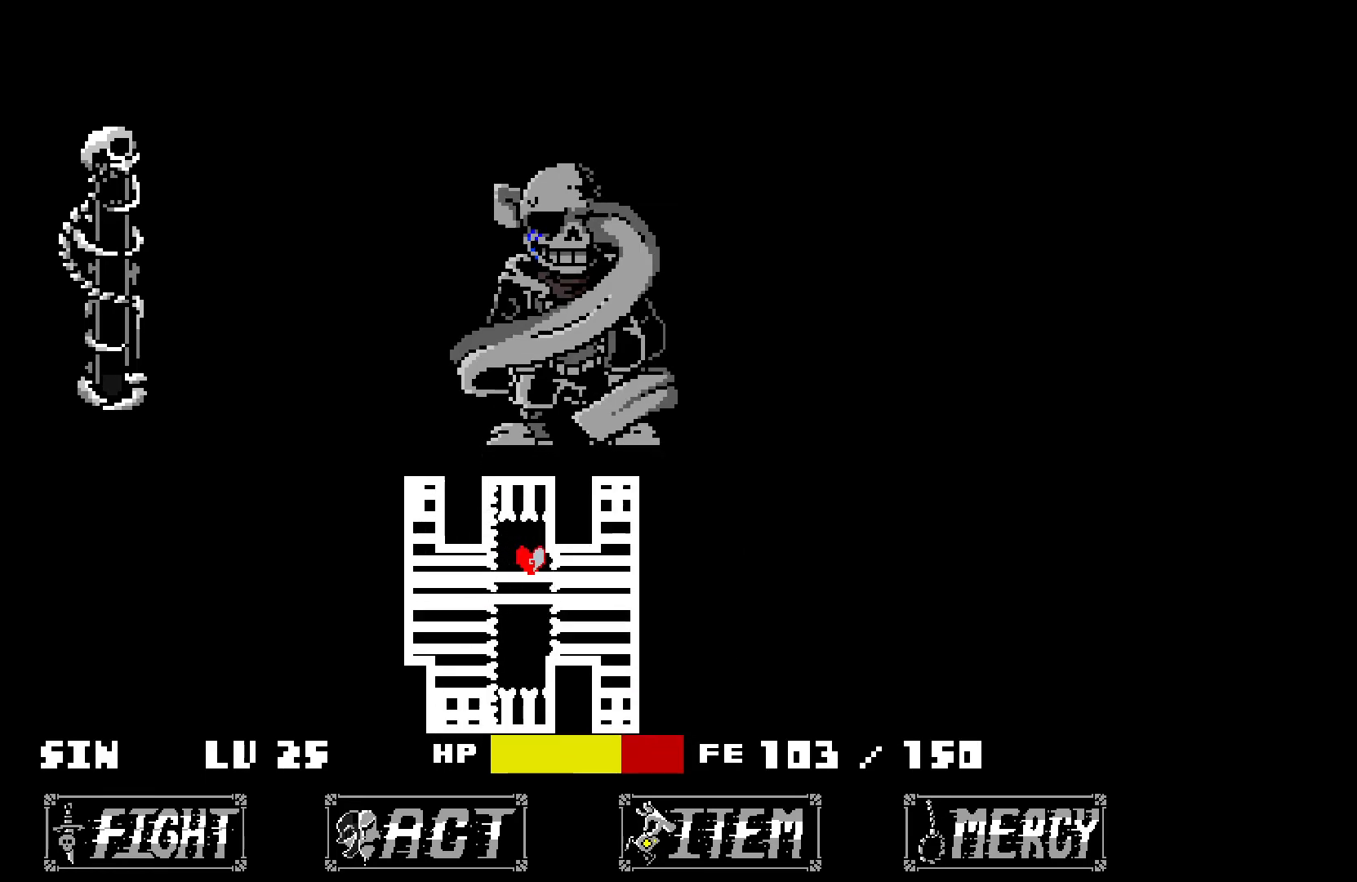
{"keys": ["right"], "events": [[450, "right", "down"]]}
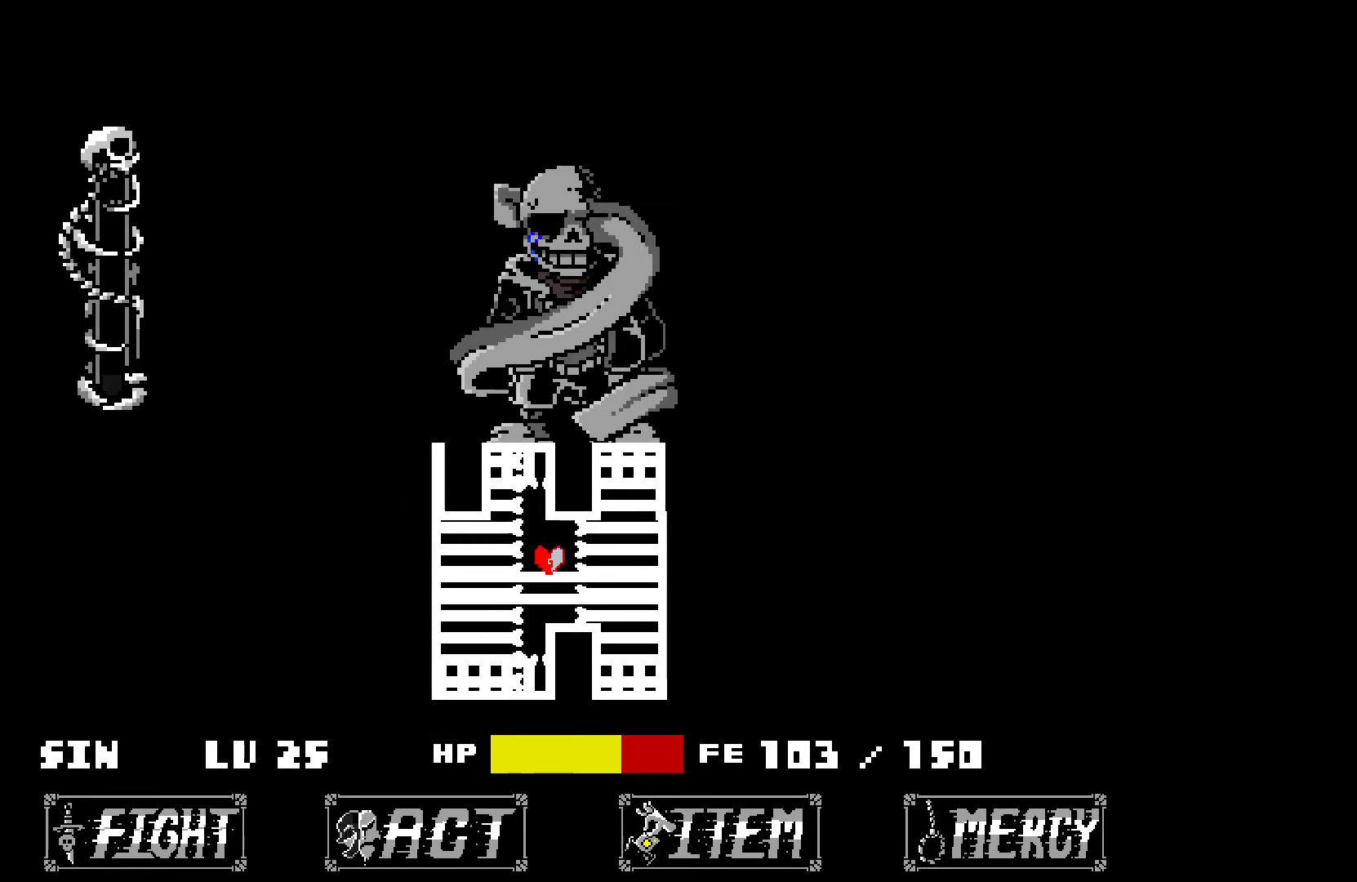
{"keys": [], "events": [[317, "right", "up"]]}
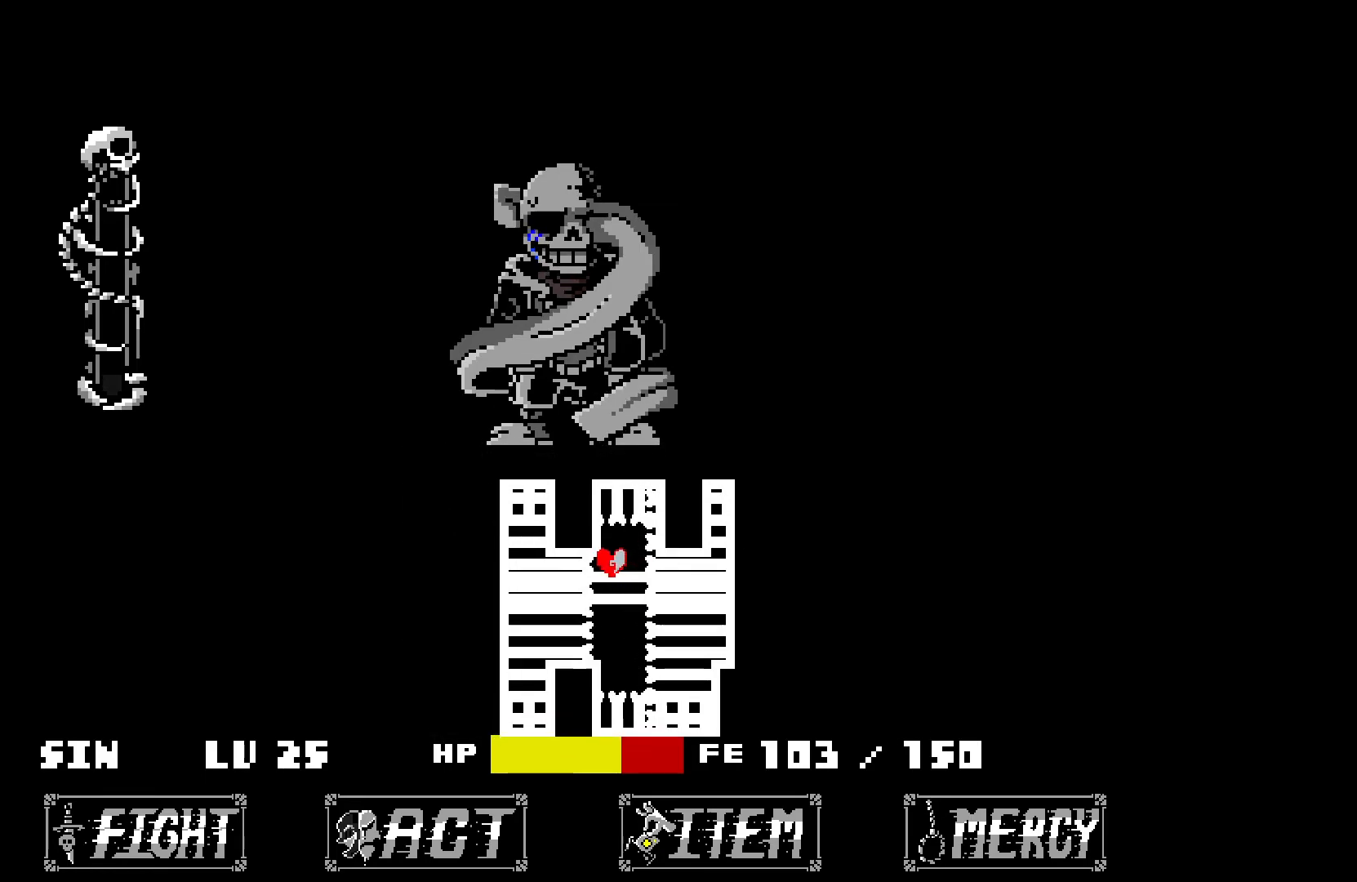
{"keys": ["left"], "events": [[483, "left", "down"]]}
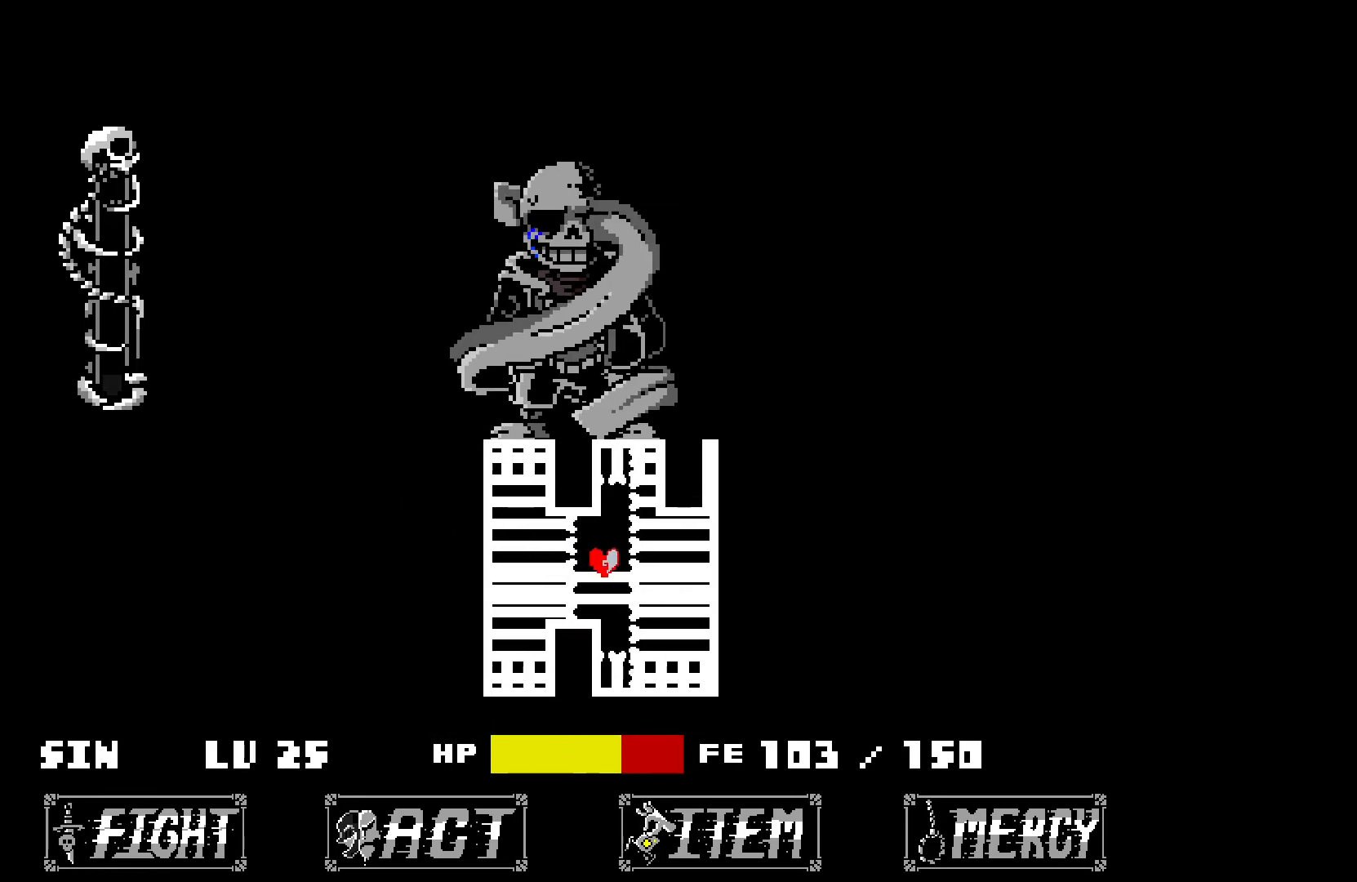
{"keys": [], "events": [[367, "left", "up"]]}
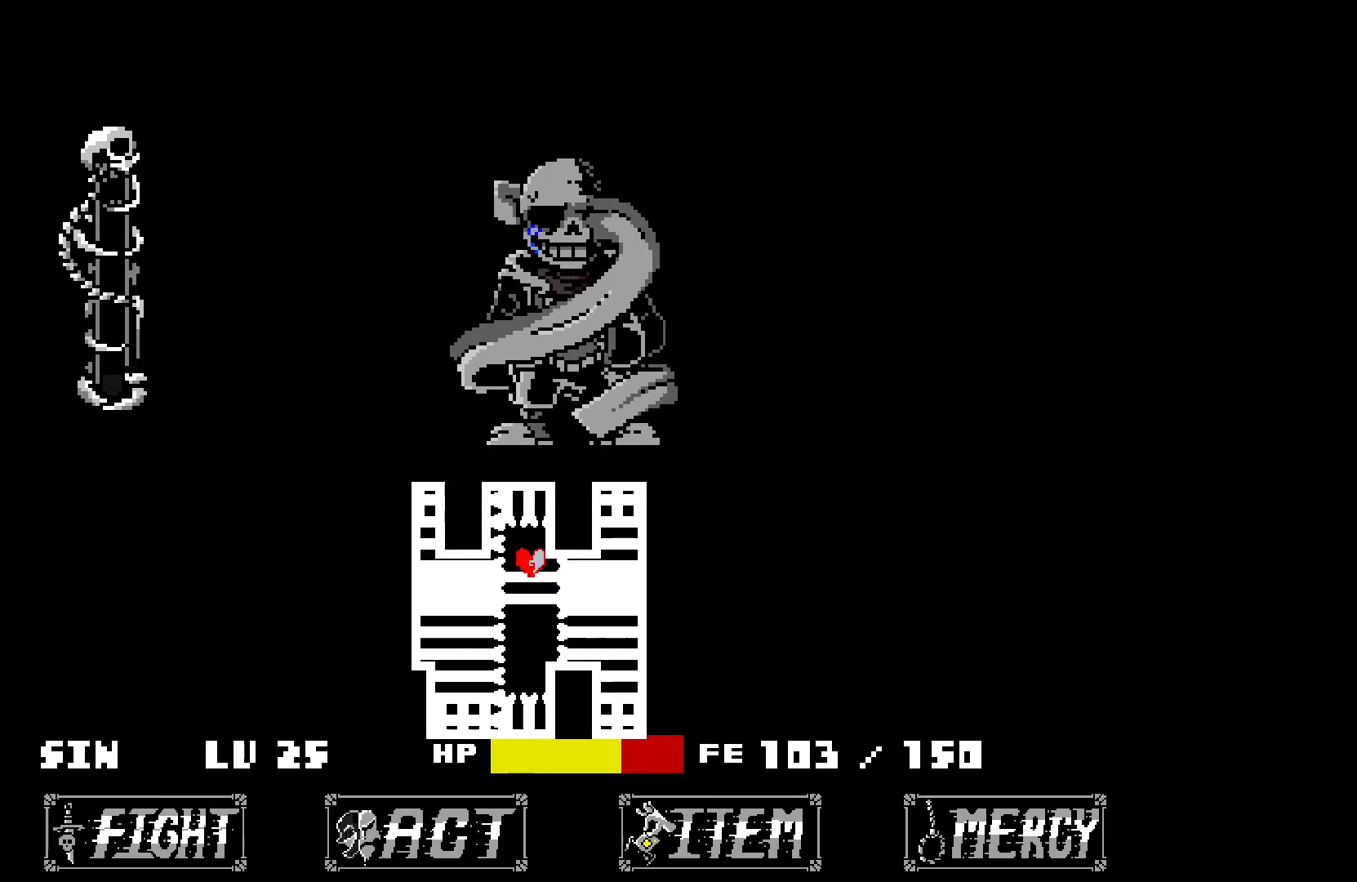
{"keys": [], "events": []}
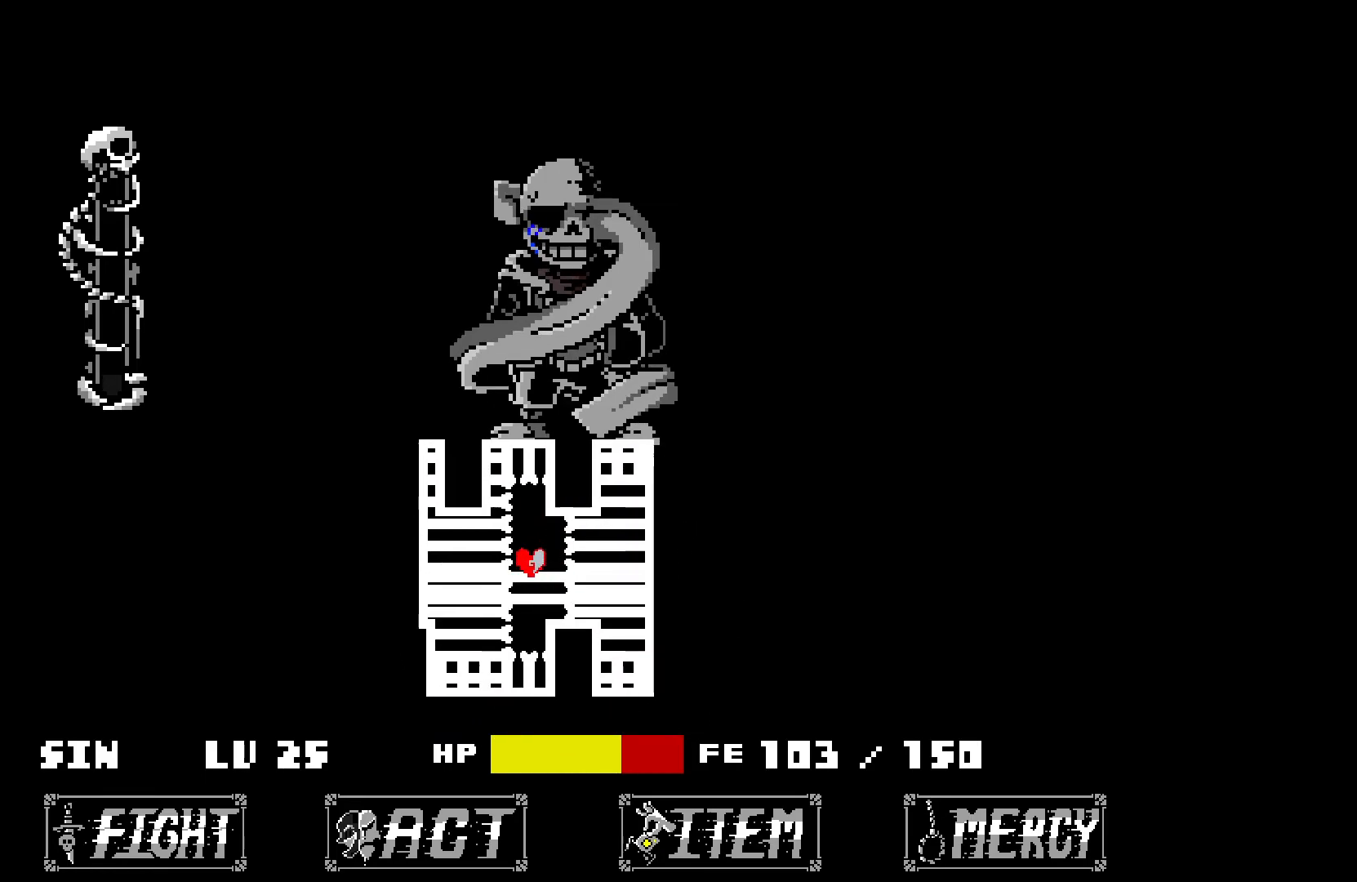
{"keys": [], "events": [[33, "right", "down"], [467, "right", "up"]]}
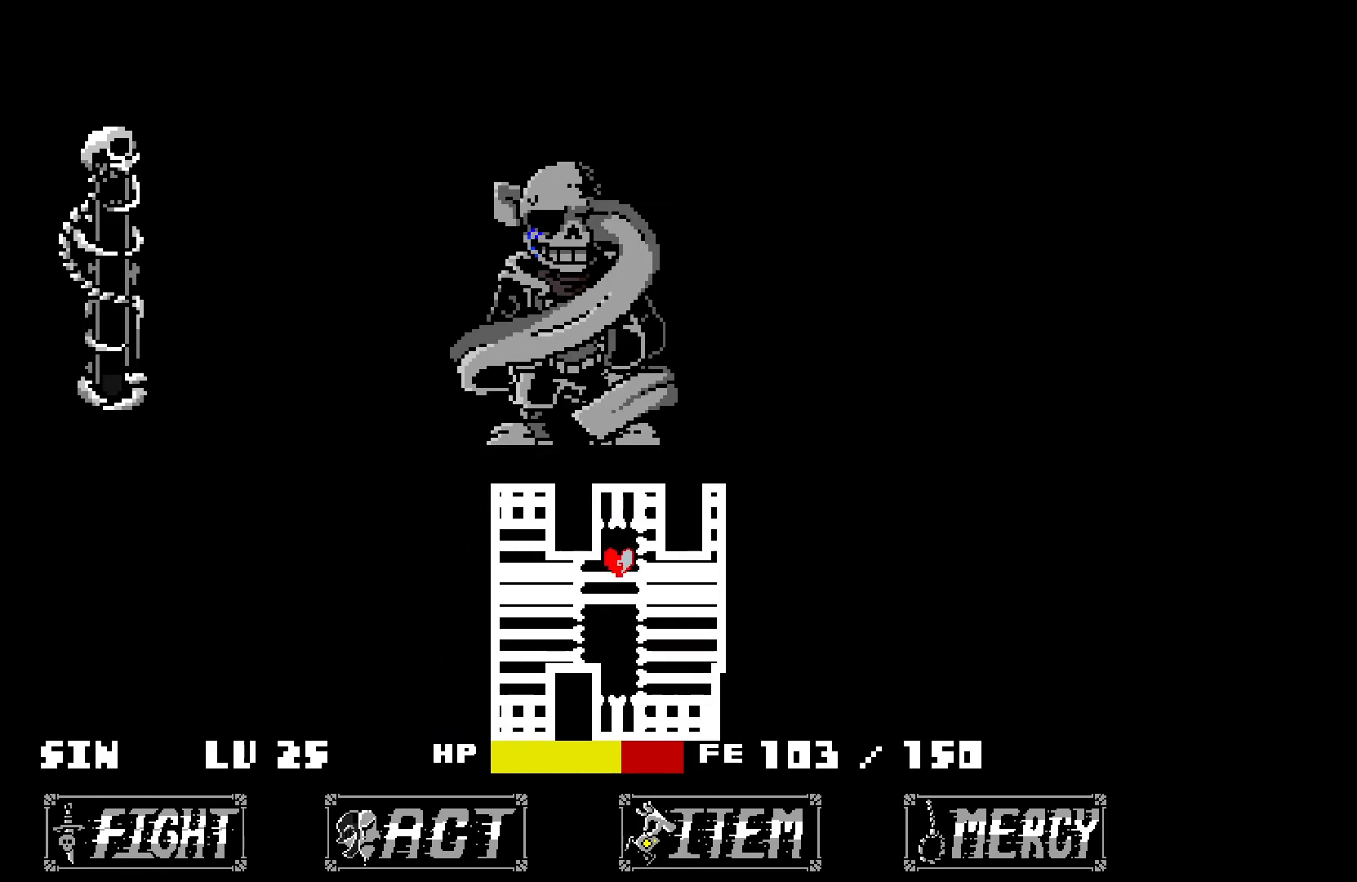
{"keys": [], "events": []}
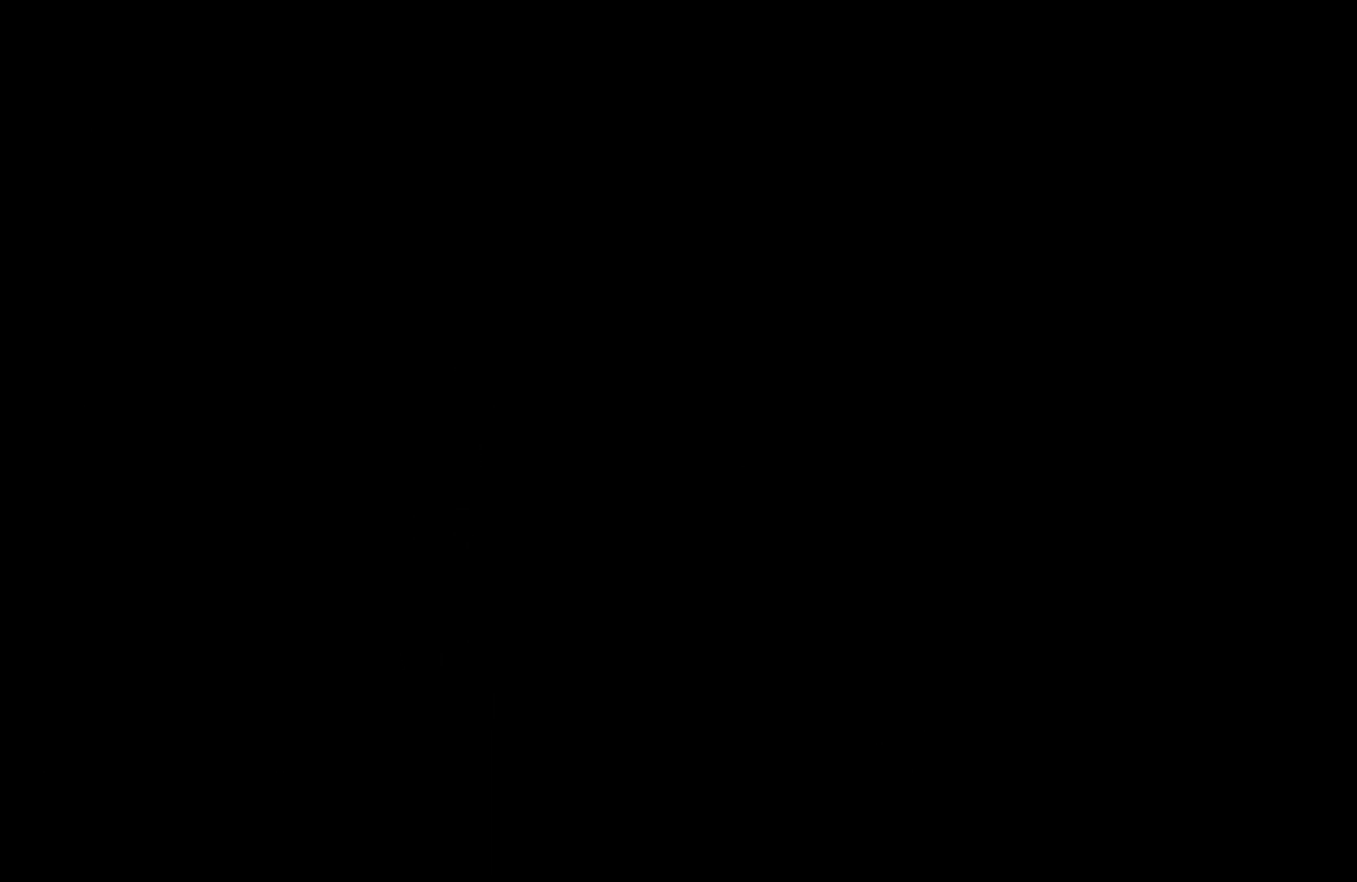
{"keys": [], "events": []}
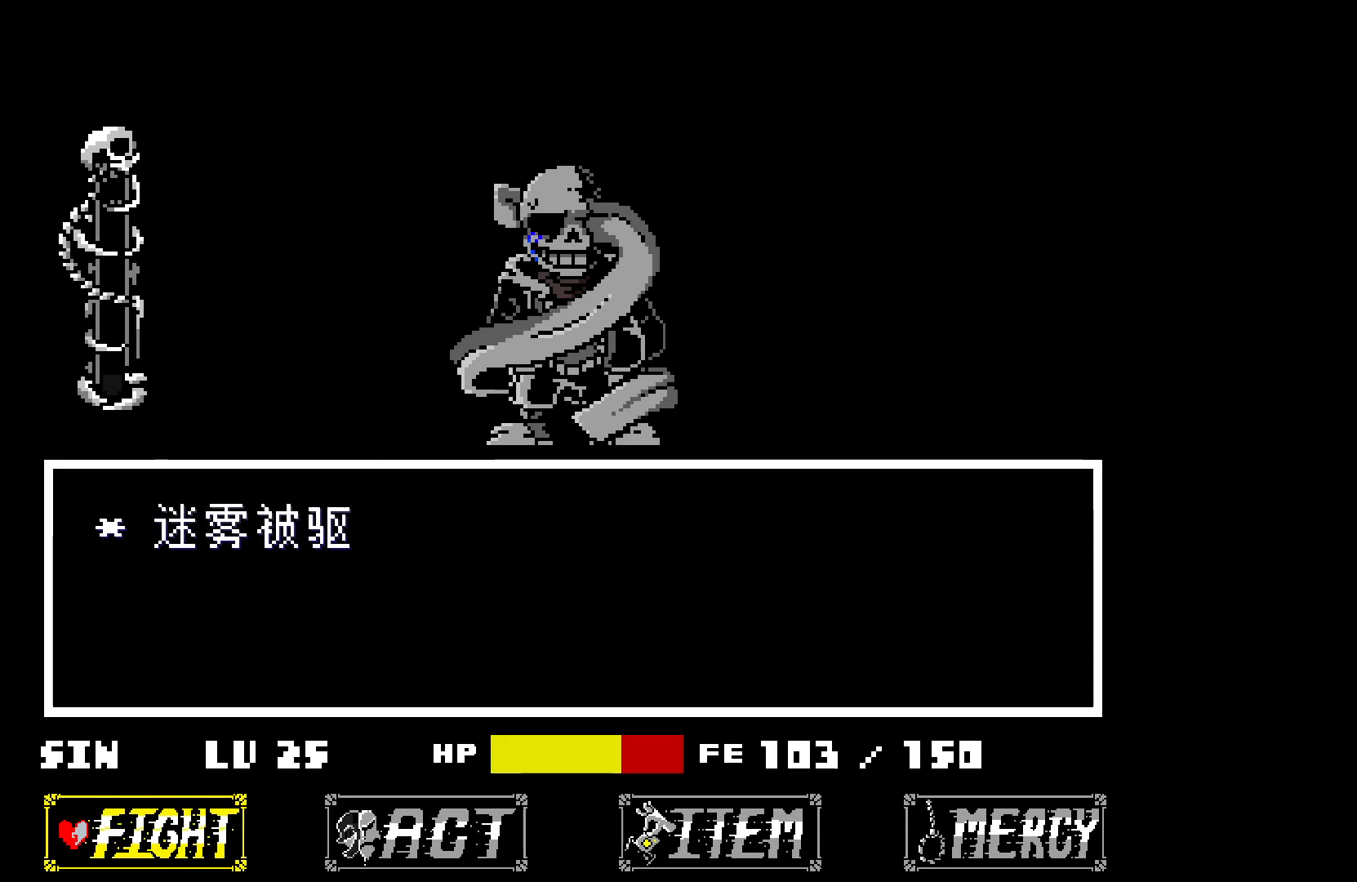
{"keys": [], "events": [[150, "z", "down"], [200, "z", "up"], [283, "z", "down"], [333, "z", "up"], [433, "z", "down"], [483, "z", "up"]]}
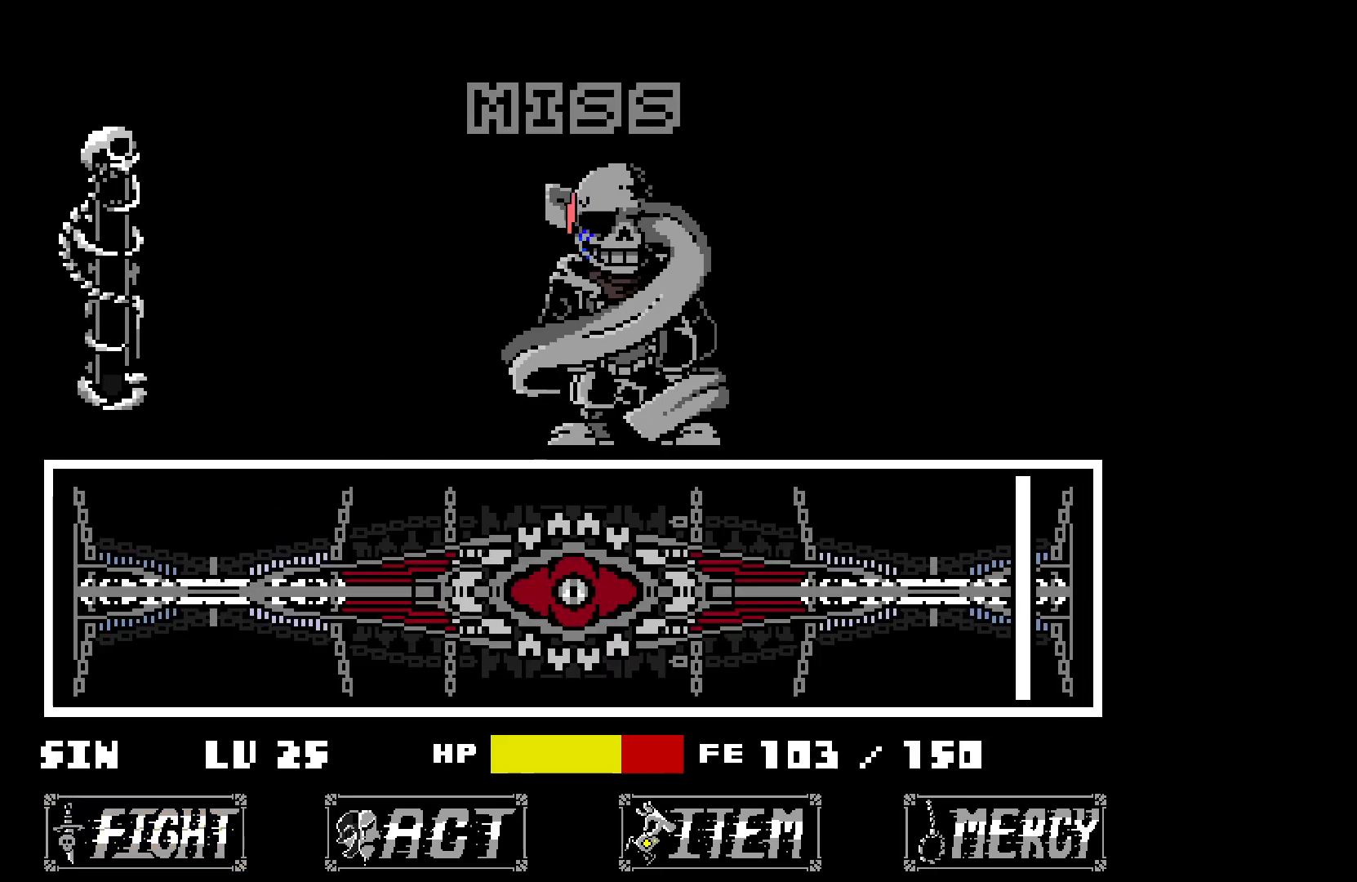
{"keys": [], "events": []}
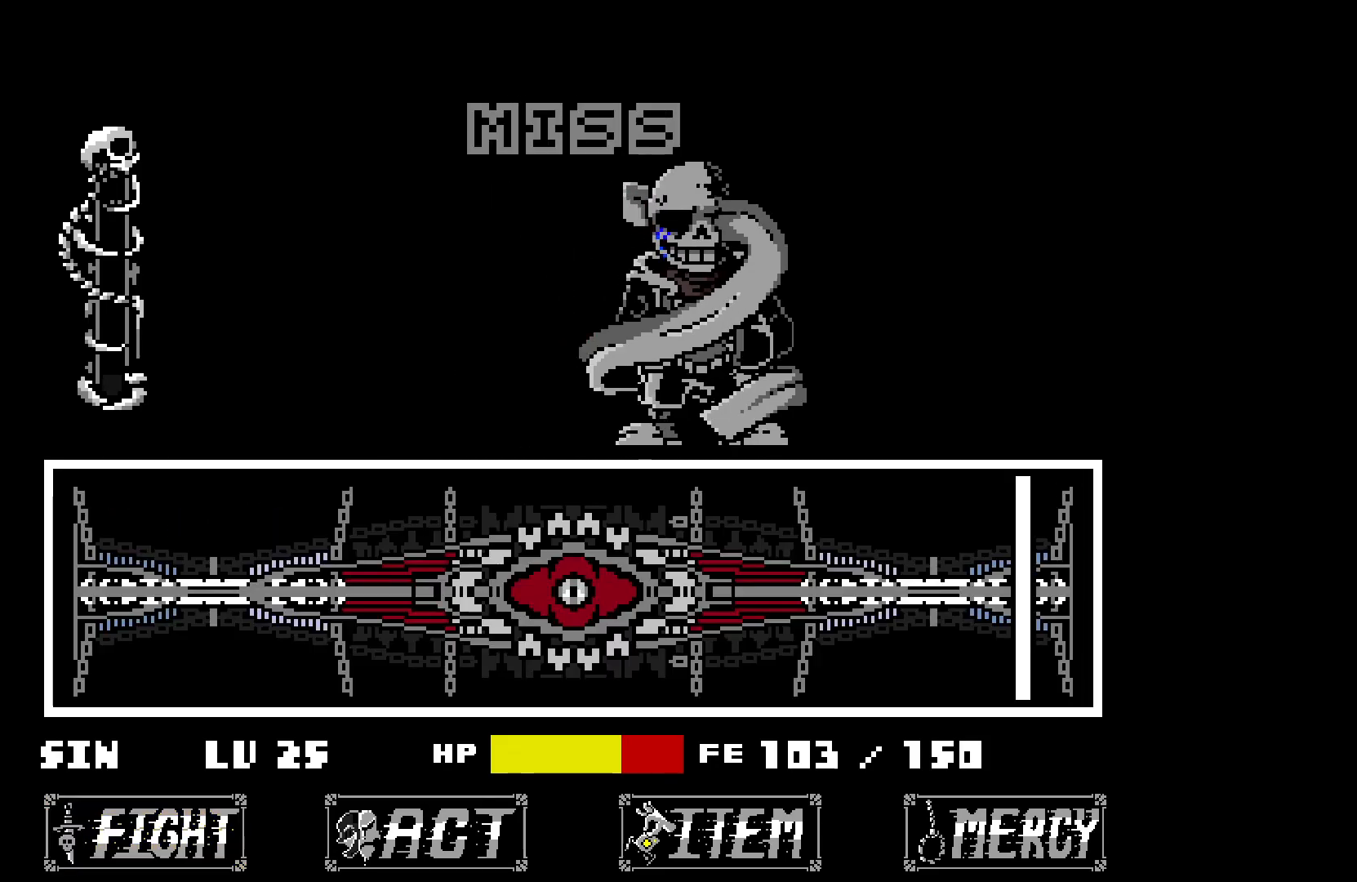
{"keys": [], "events": []}
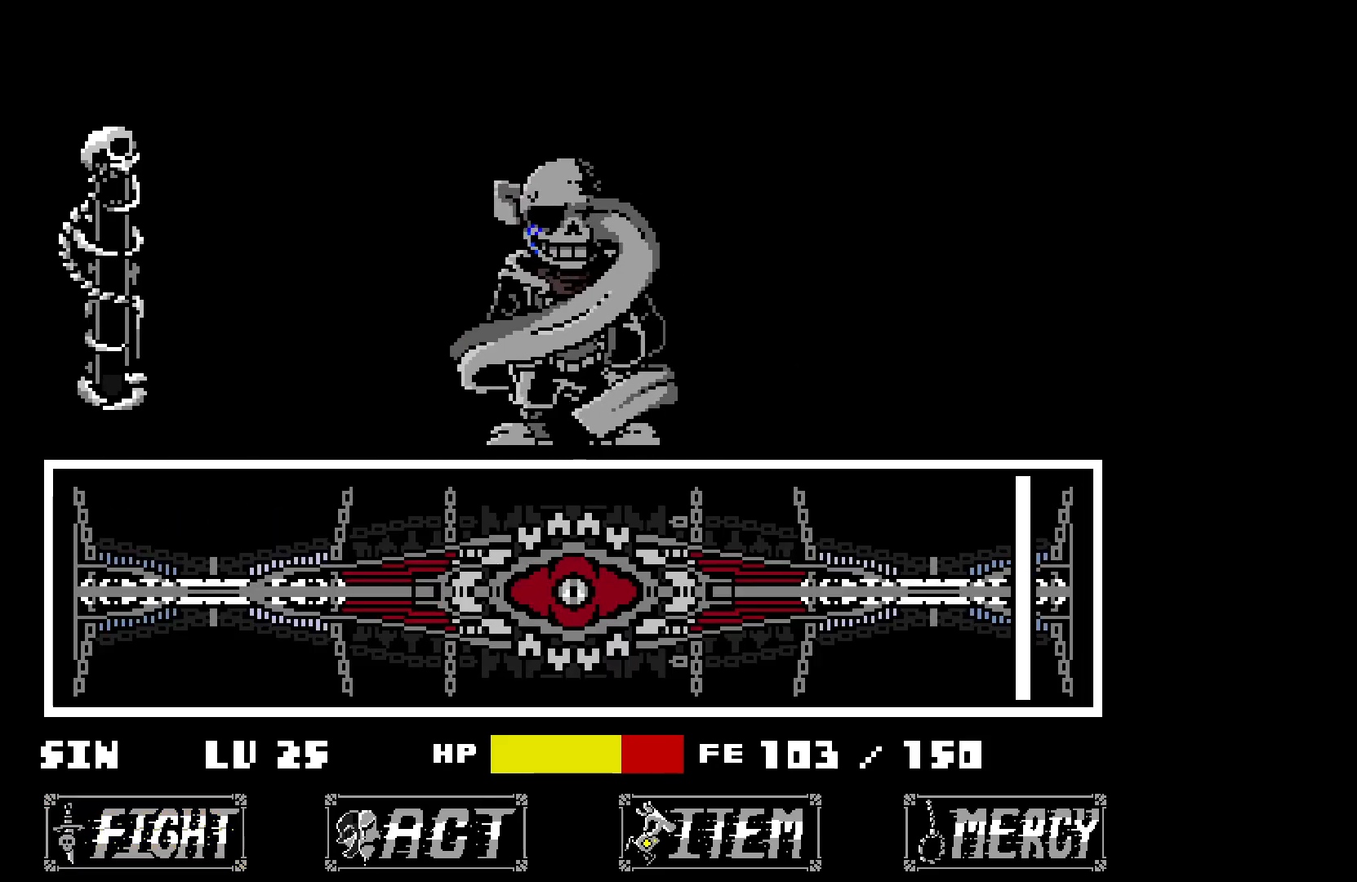
{"keys": [], "events": []}
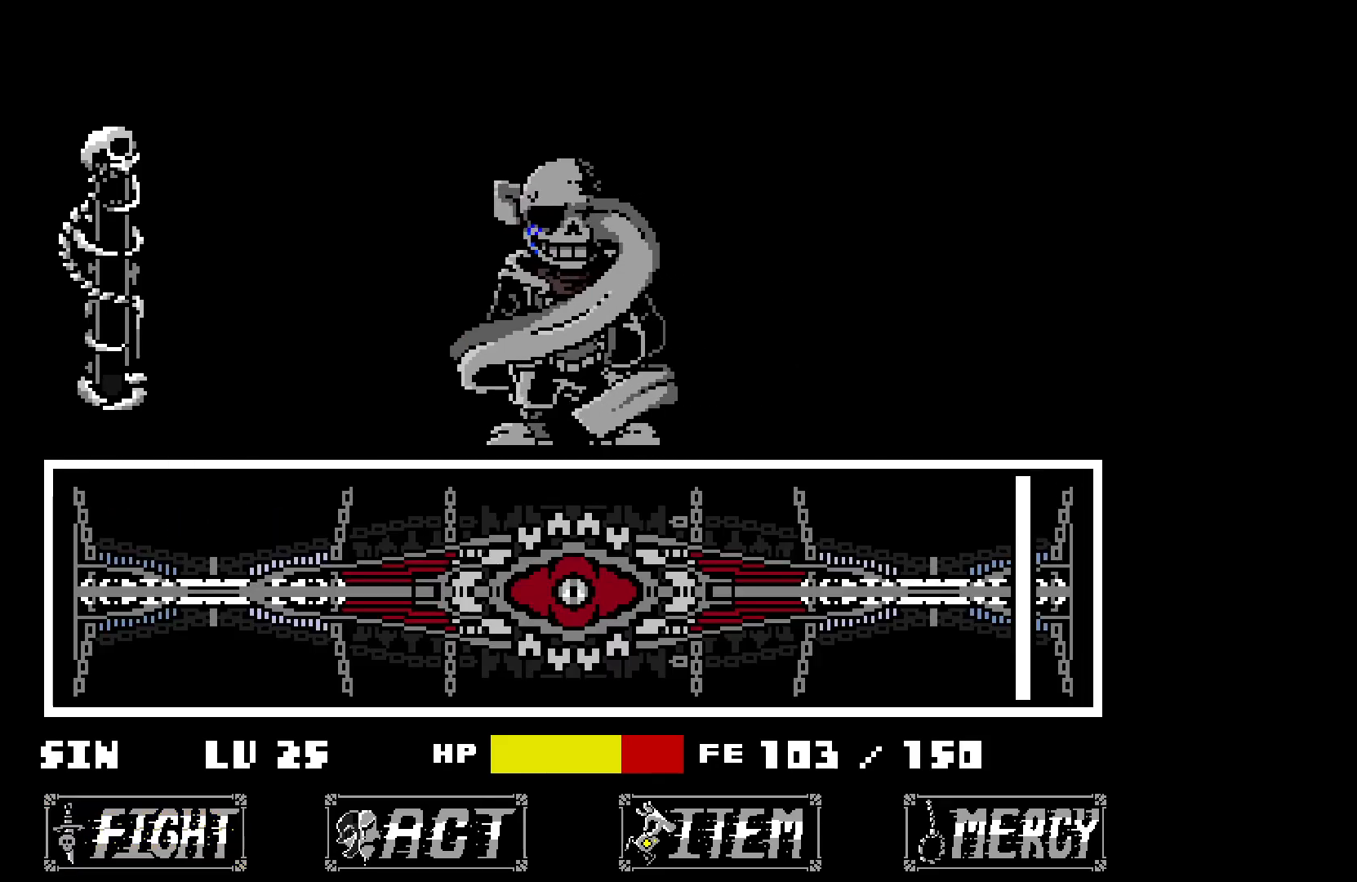
{"keys": ["z"], "events": [[100, "z", "down"], [150, "x", "down"], [183, "z", "up"], [233, "x", "up"], [283, "z", "down"], [333, "x", "down"], [383, "z", "up"], [433, "x", "up"], [433, "z", "down"]]}
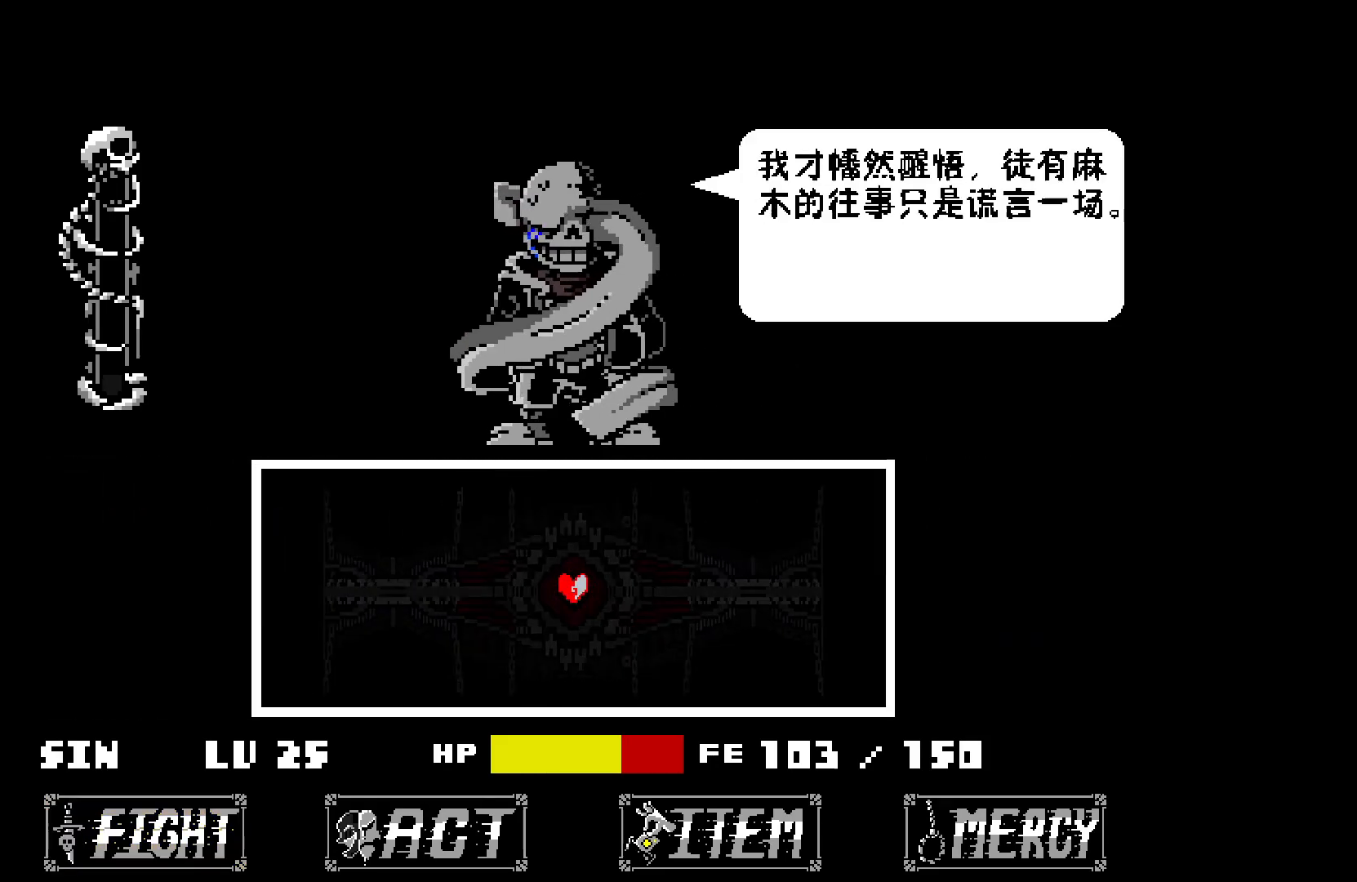
{"keys": ["z"], "events": [[17, "x", "down"], [17, "z", "up"], [117, "x", "up"], [117, "z", "down"], [167, "x", "down"], [217, "z", "up"], [267, "x", "up"], [267, "z", "down"], [350, "x", "down"], [350, "z", "up"], [450, "x", "up"], [450, "z", "down"]]}
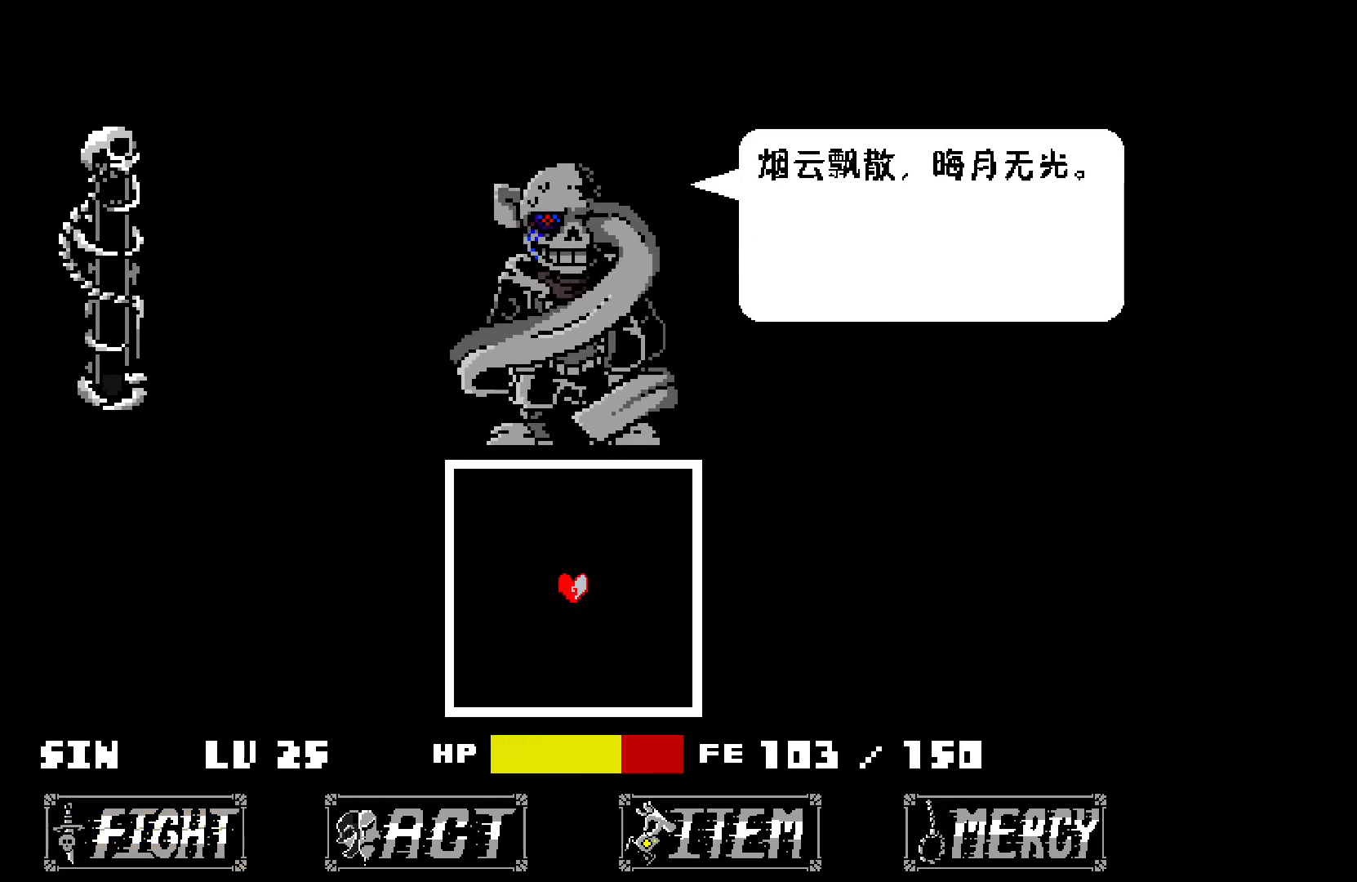
{"keys": ["z"], "events": [[50, "x", "down"], [50, "z", "up"], [83, "x", "up"], [133, "z", "down"], [183, "x", "down"], [233, "z", "up"], [283, "x", "up"], [283, "z", "down"], [333, "x", "down"], [383, "z", "up"], [417, "x", "up"], [417, "z", "down"]]}
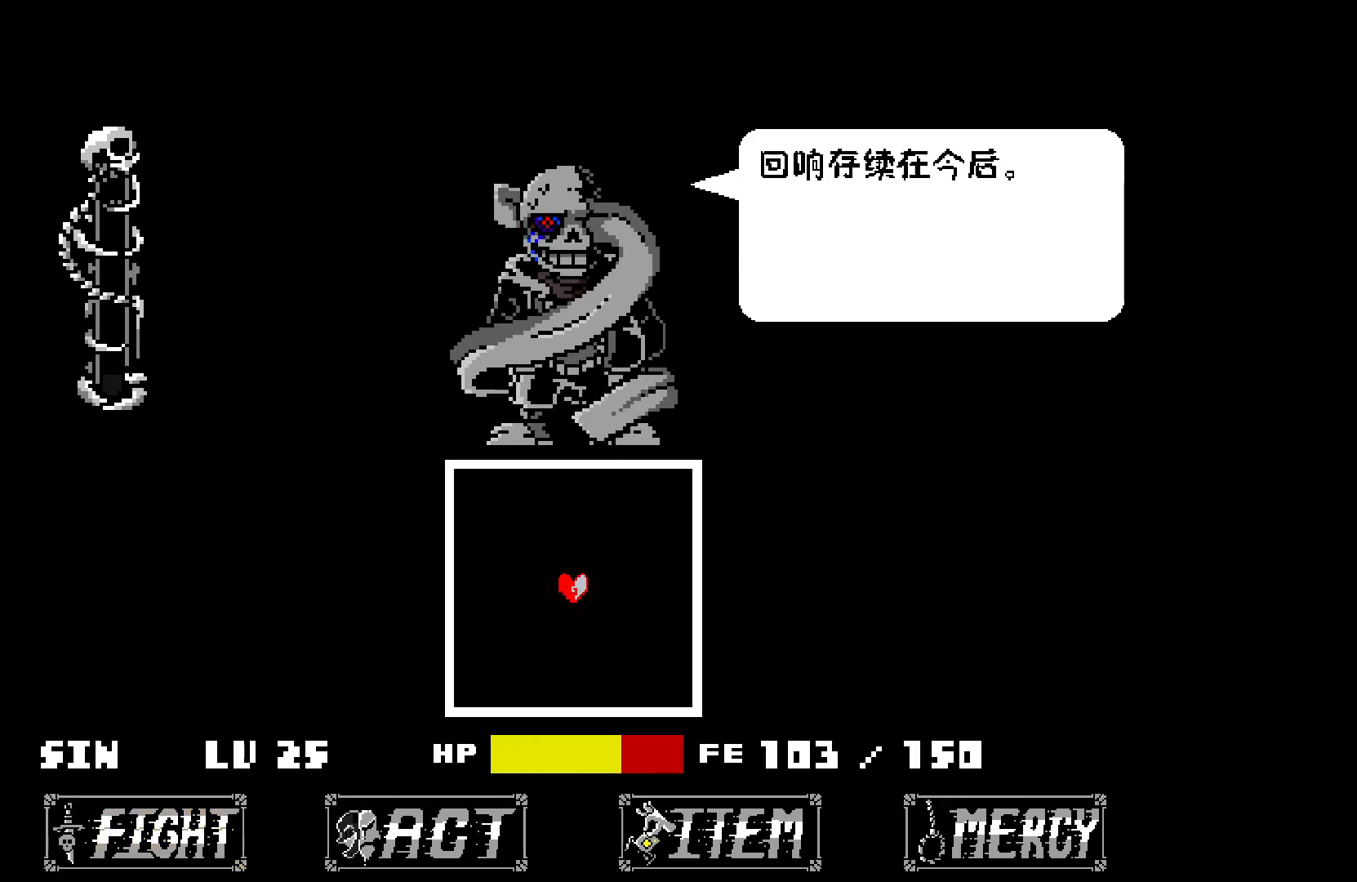
{"keys": ["z"], "events": [[17, "x", "down"], [67, "z", "up"], [117, "x", "up"], [117, "z", "down"], [217, "x", "down"], [217, "z", "up"], [300, "x", "up"], [300, "z", "down"], [350, "x", "down"], [400, "z", "up"], [450, "x", "up"], [450, "z", "down"]]}
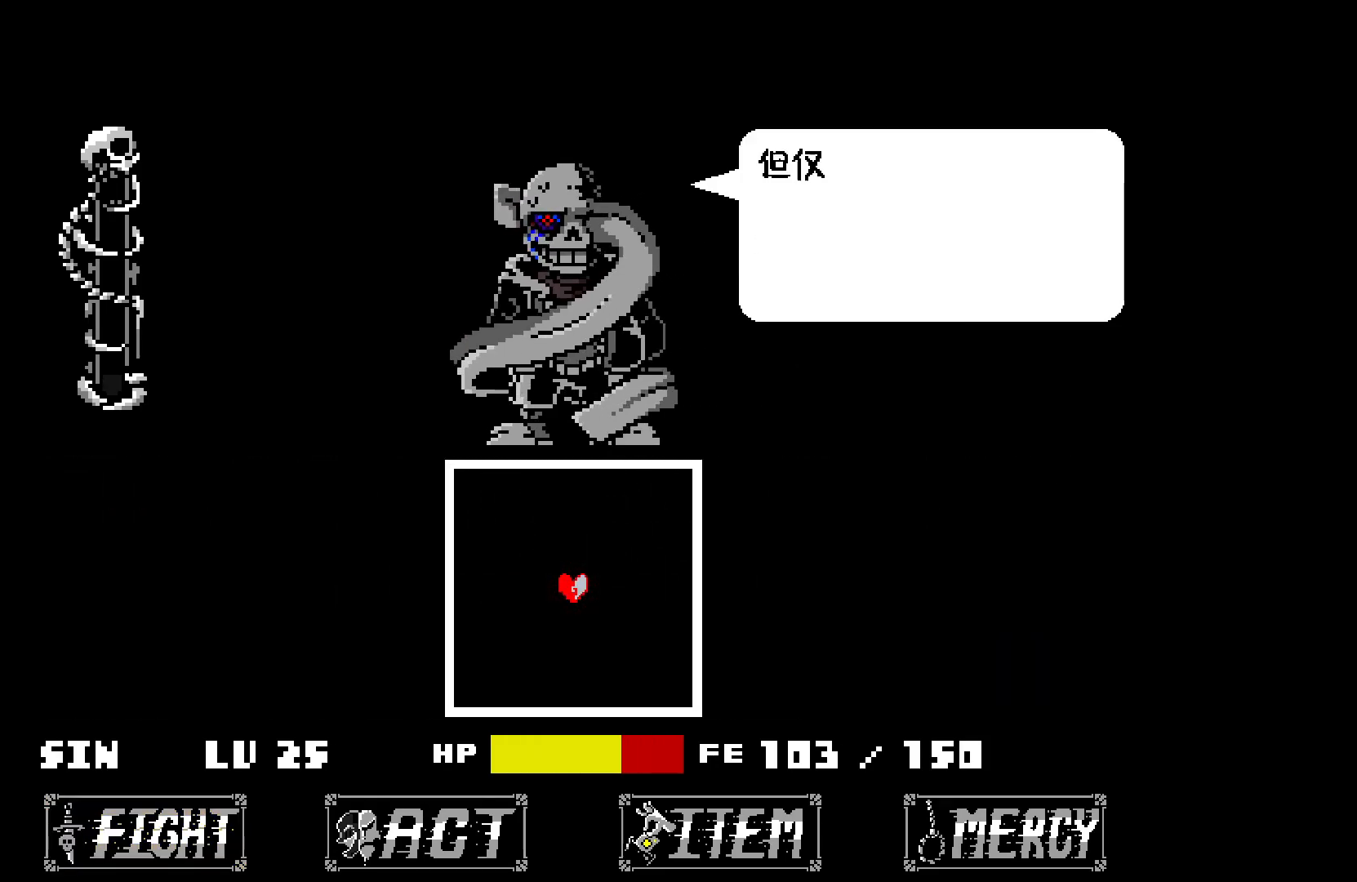
{"keys": [], "events": [[50, "x", "down"], [50, "z", "up"], [133, "x", "up"], [133, "z", "down"], [183, "x", "down"], [233, "z", "up"], [283, "x", "up"], [367, "z", "down"], [467, "z", "up"]]}
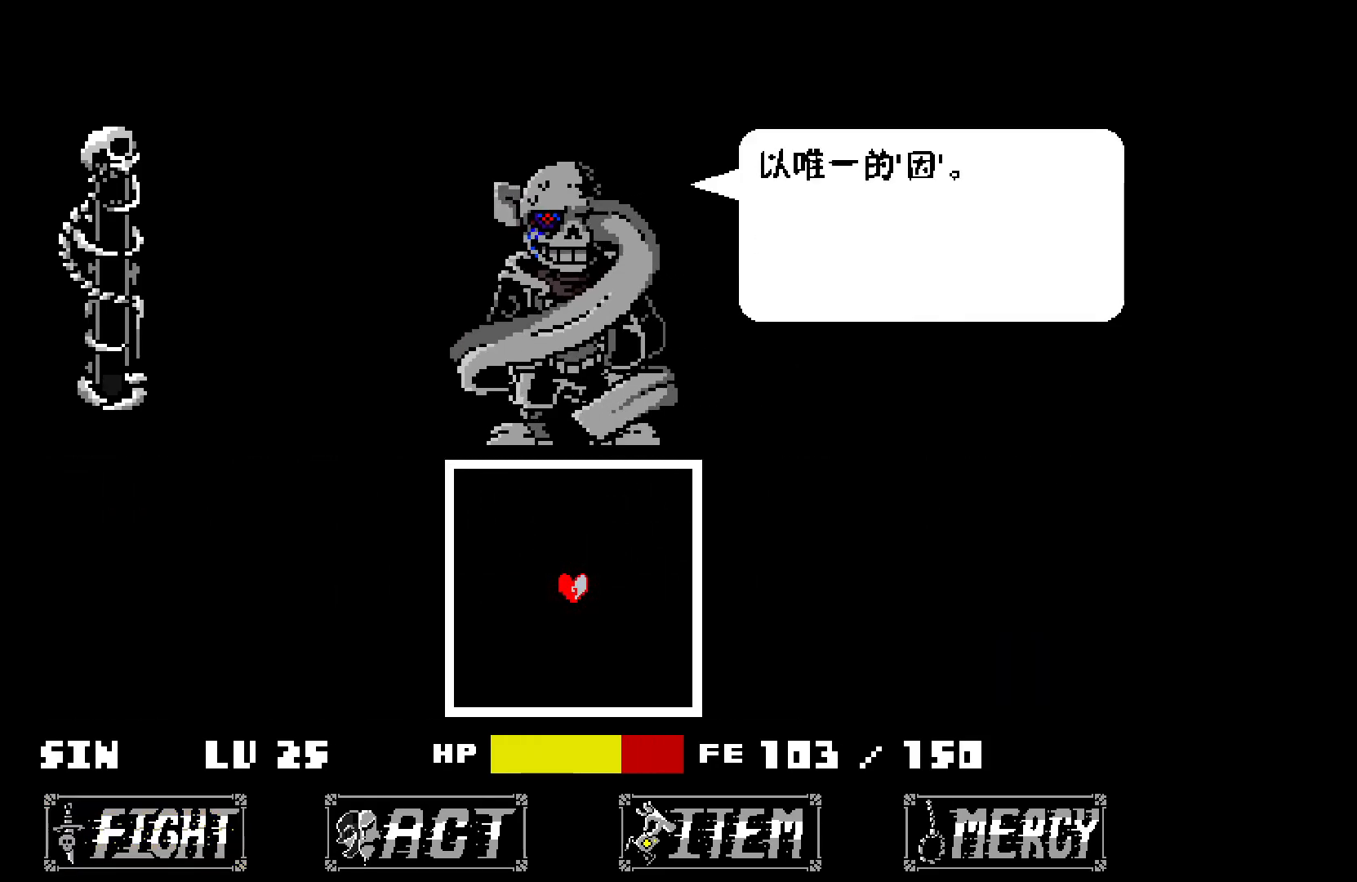
{"keys": ["x", "z"], "events": [[17, "x", "down"], [67, "x", "up"], [67, "z", "down"], [117, "x", "down"], [117, "z", "up"], [167, "x", "up"], [200, "z", "down"], [250, "x", "down"], [250, "z", "up"], [300, "x", "up"], [350, "z", "down"], [400, "x", "down"], [400, "z", "up"], [450, "x", "up"], [500, "x", "down"], [500, "z", "down"]]}
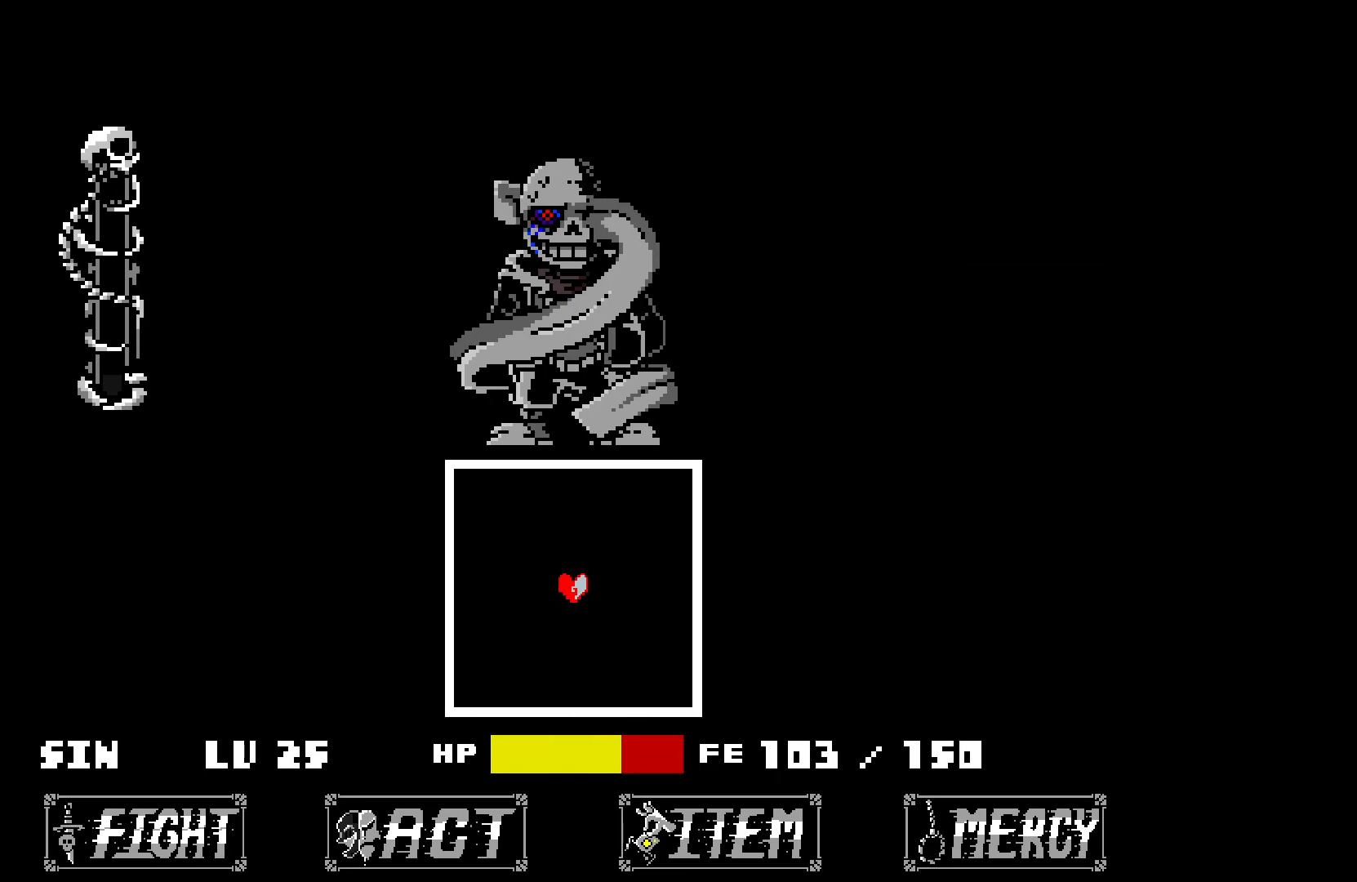
{"keys": [], "events": [[33, "z", "up"], [83, "x", "up"], [83, "z", "down"], [133, "x", "down"], [183, "x", "up"], [183, "z", "up"]]}